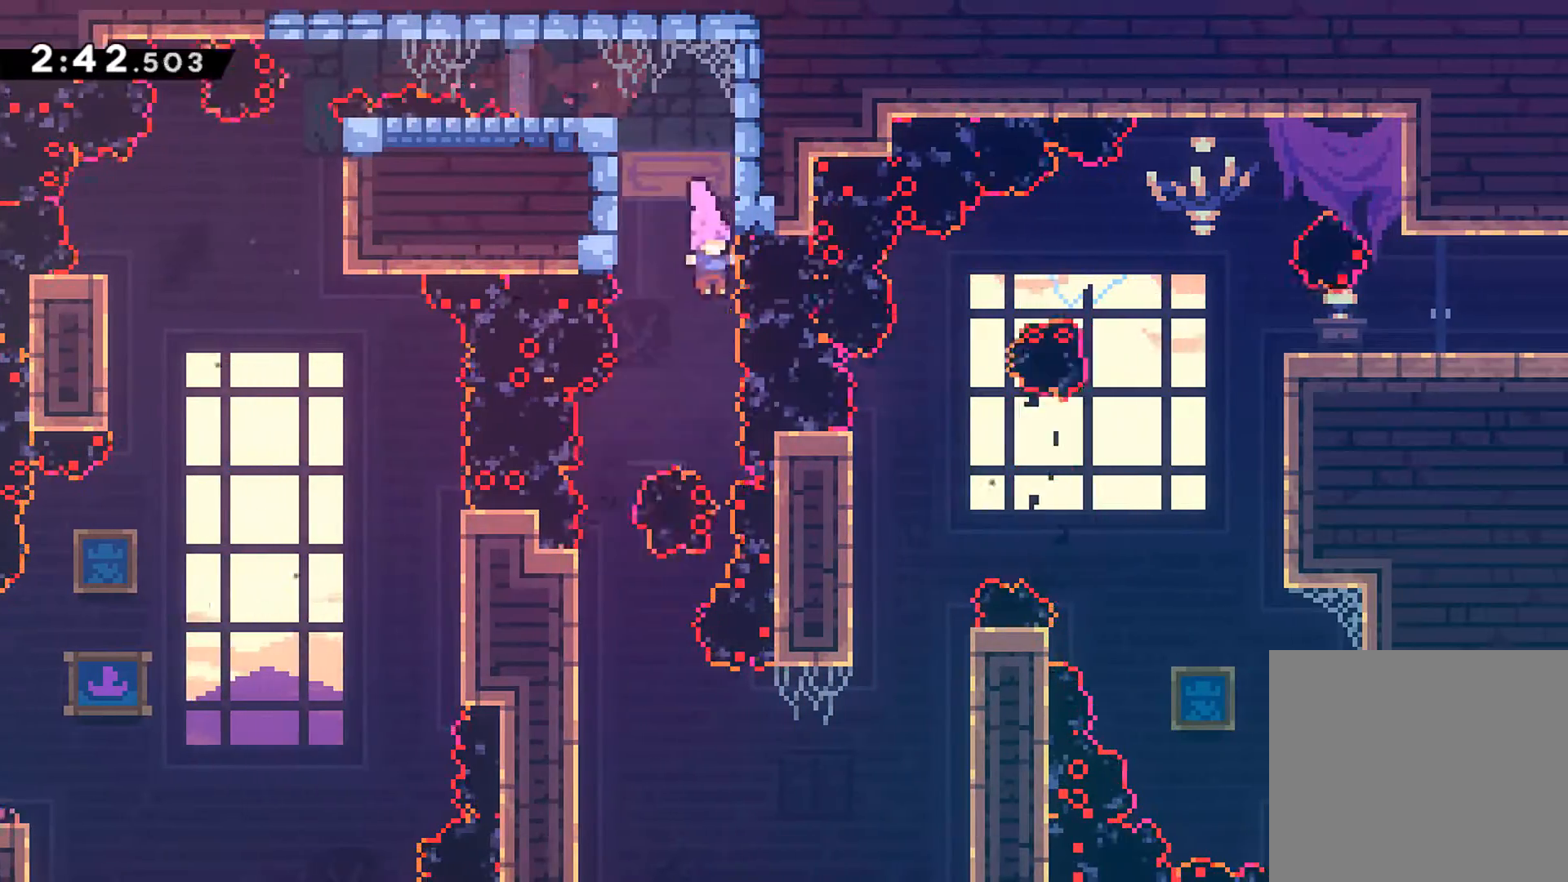
Gameplay with a controller (Xbox layout); each line is a JSON object with the inputs held at the frame after it. "events" lists button and stick changes between this image and that frame as [ms after this image, input, new state], when the widget could be followed in between. Not read: L3 R3 right_stick.
{"buttons": ["X", "R1", "DPAD_RIGHT"], "left_stick": "center", "events": [[33, "DPAD_LEFT", "down"], [217, "DPAD_LEFT", "up"], [250, "DPAD_RIGHT", "down"], [283, "DPAD_DOWN", "up"], [383, "R1", "down"], [433, "X", "down"]]}
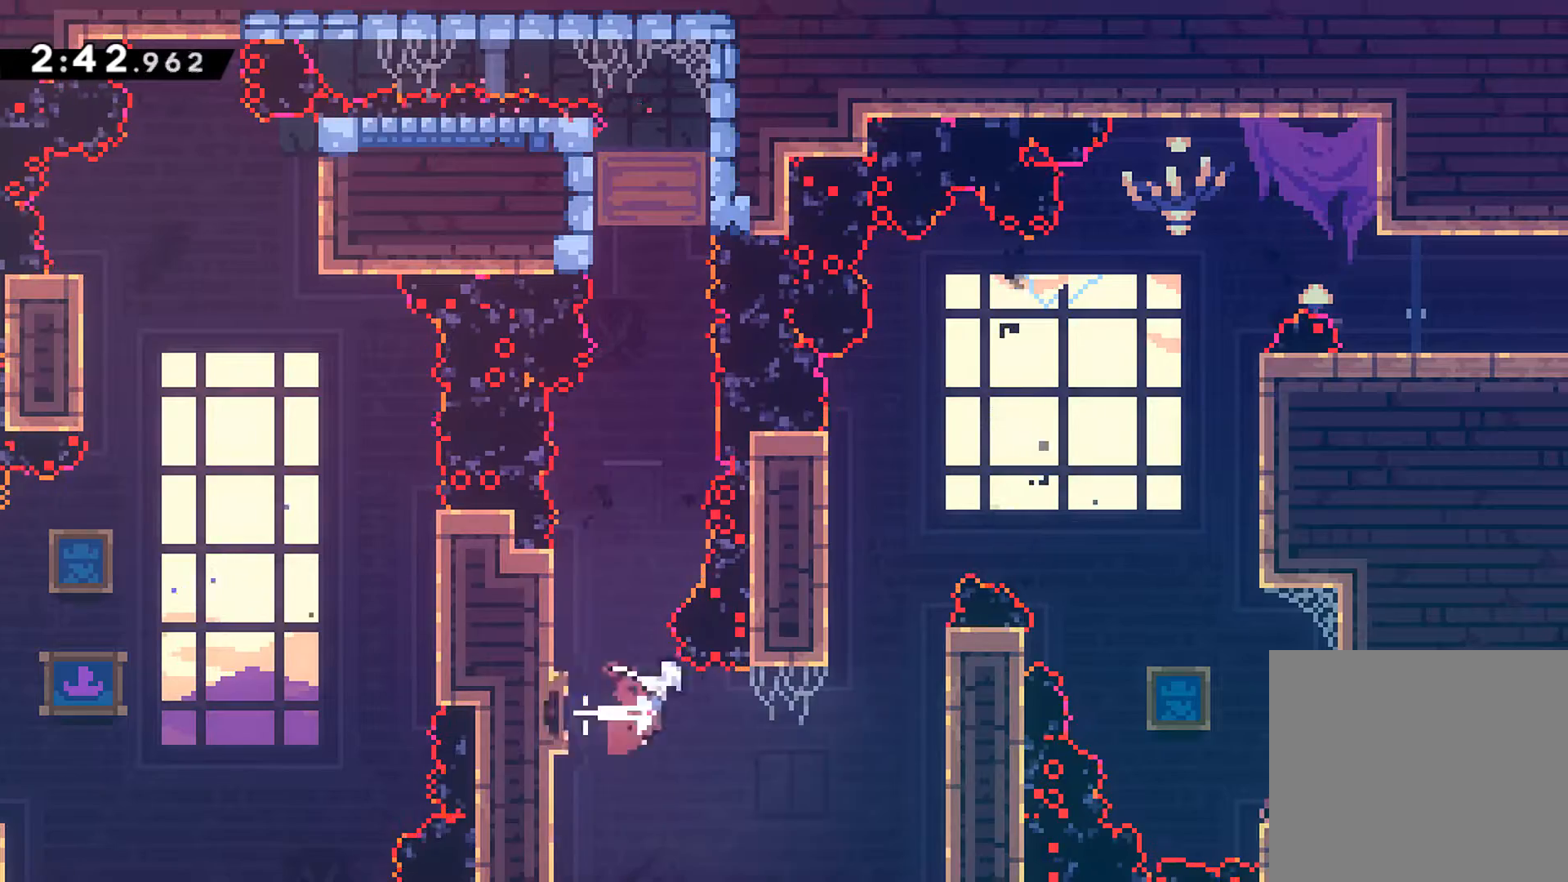
{"buttons": ["A", "R1", "DPAD_UP"], "left_stick": "center", "events": [[200, "DPAD_UP", "down"], [200, "X", "up"], [317, "A", "down"], [417, "A", "up"], [450, "DPAD_RIGHT", "up"], [483, "A", "down"]]}
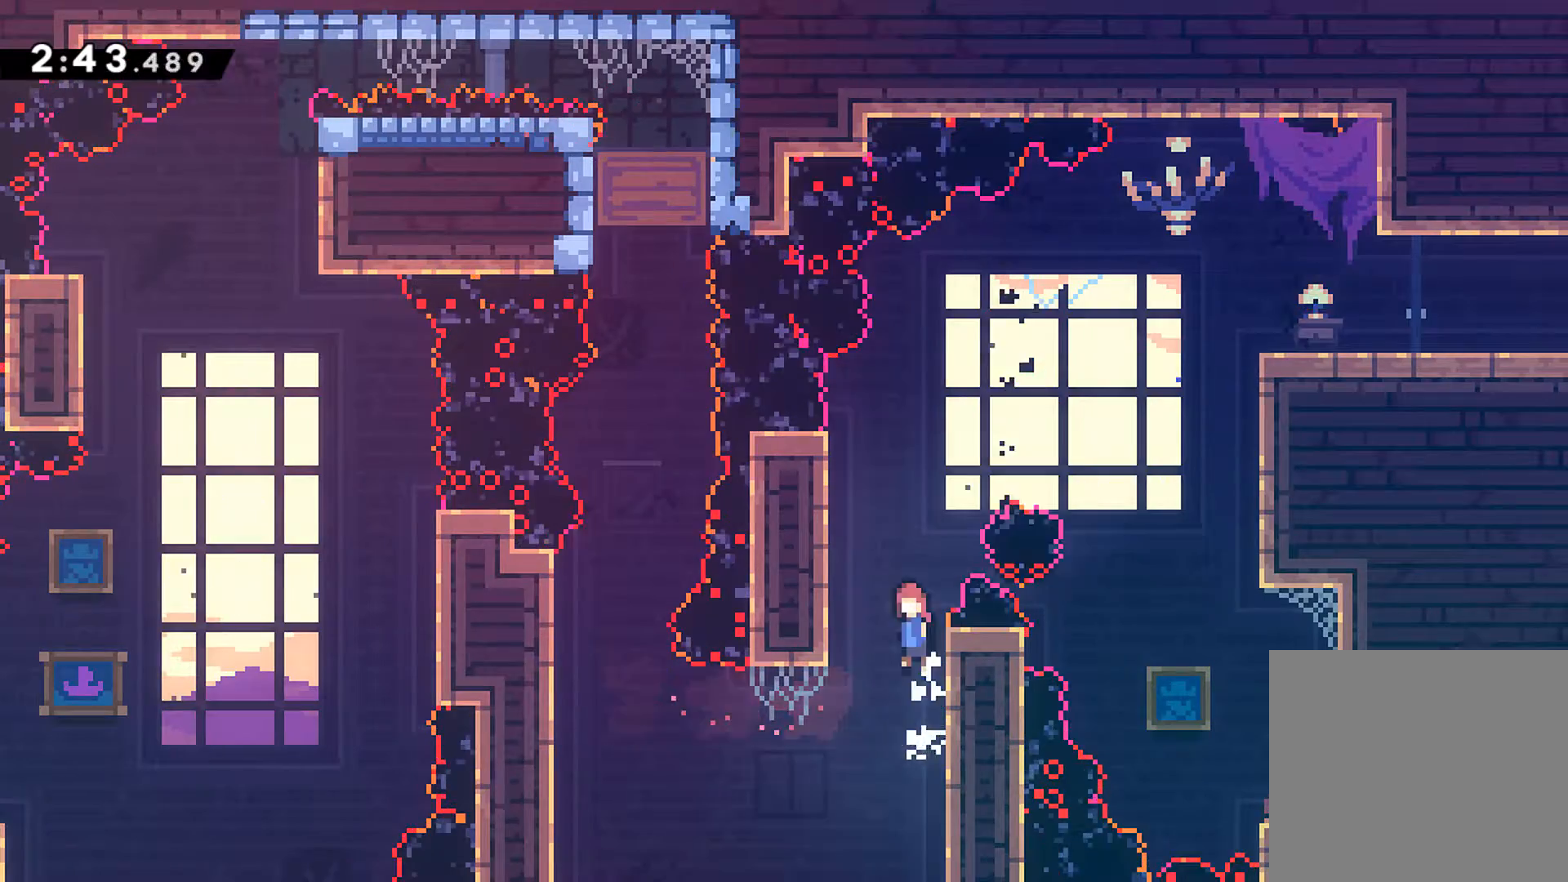
{"buttons": ["A", "X", "R1", "DPAD_UP", "DPAD_RIGHT"], "left_stick": "center", "events": [[17, "DPAD_LEFT", "down"], [150, "A", "up"], [167, "DPAD_LEFT", "up"], [200, "DPAD_RIGHT", "down"], [217, "A", "down"], [417, "X", "down"]]}
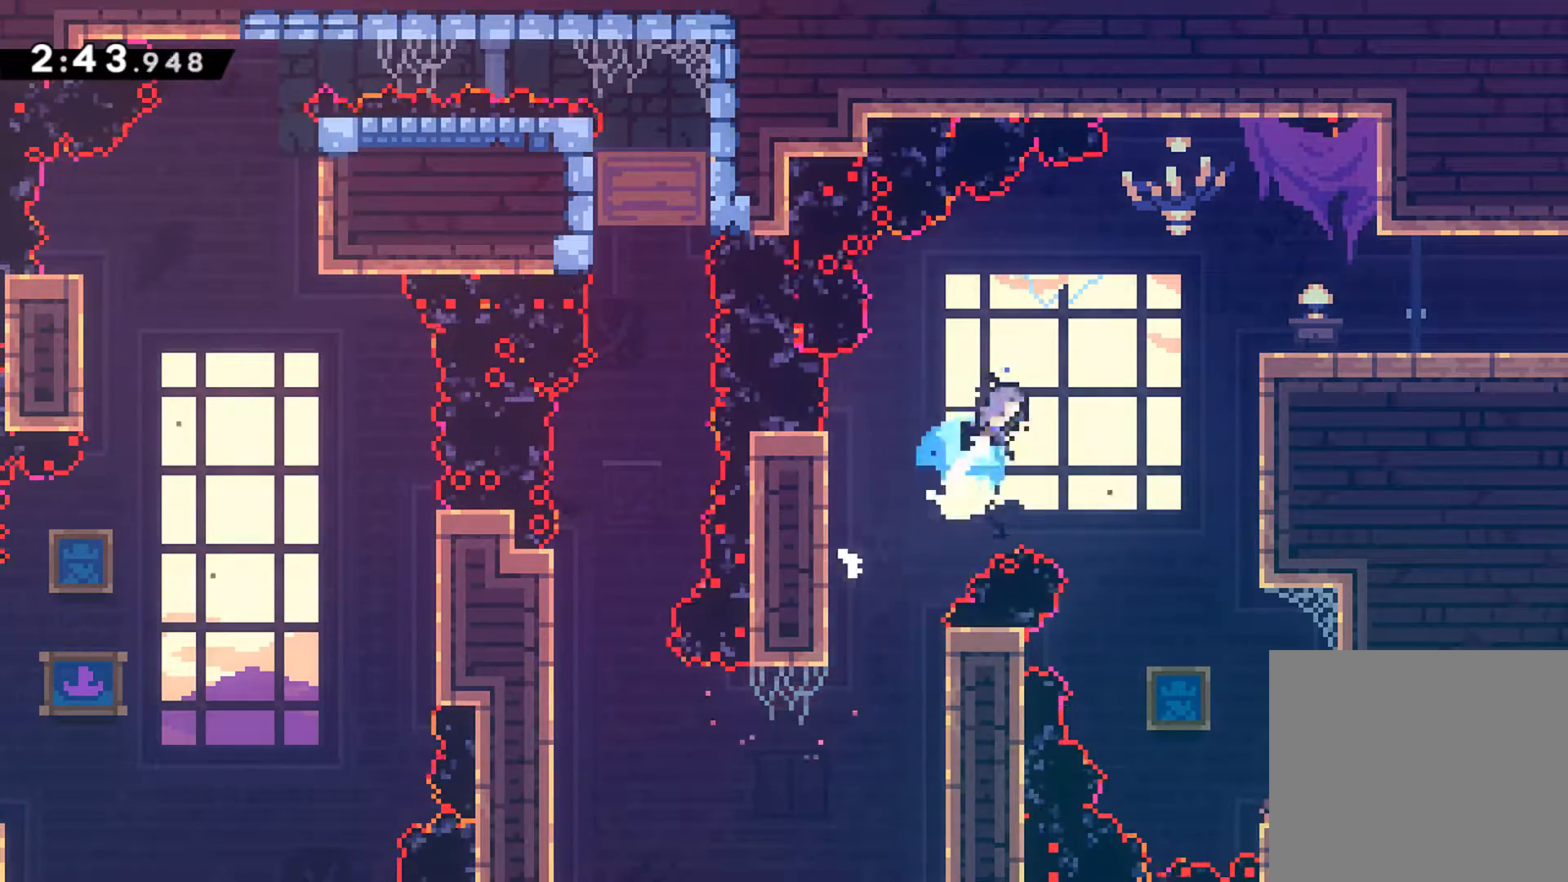
{"buttons": ["R1", "DPAD_UP", "DPAD_RIGHT"], "left_stick": "center", "events": [[100, "A", "up"], [117, "X", "up"], [183, "DPAD_UP", "up"], [217, "DPAD_RIGHT", "up"], [283, "DPAD_RIGHT", "down"], [317, "DPAD_UP", "down"]]}
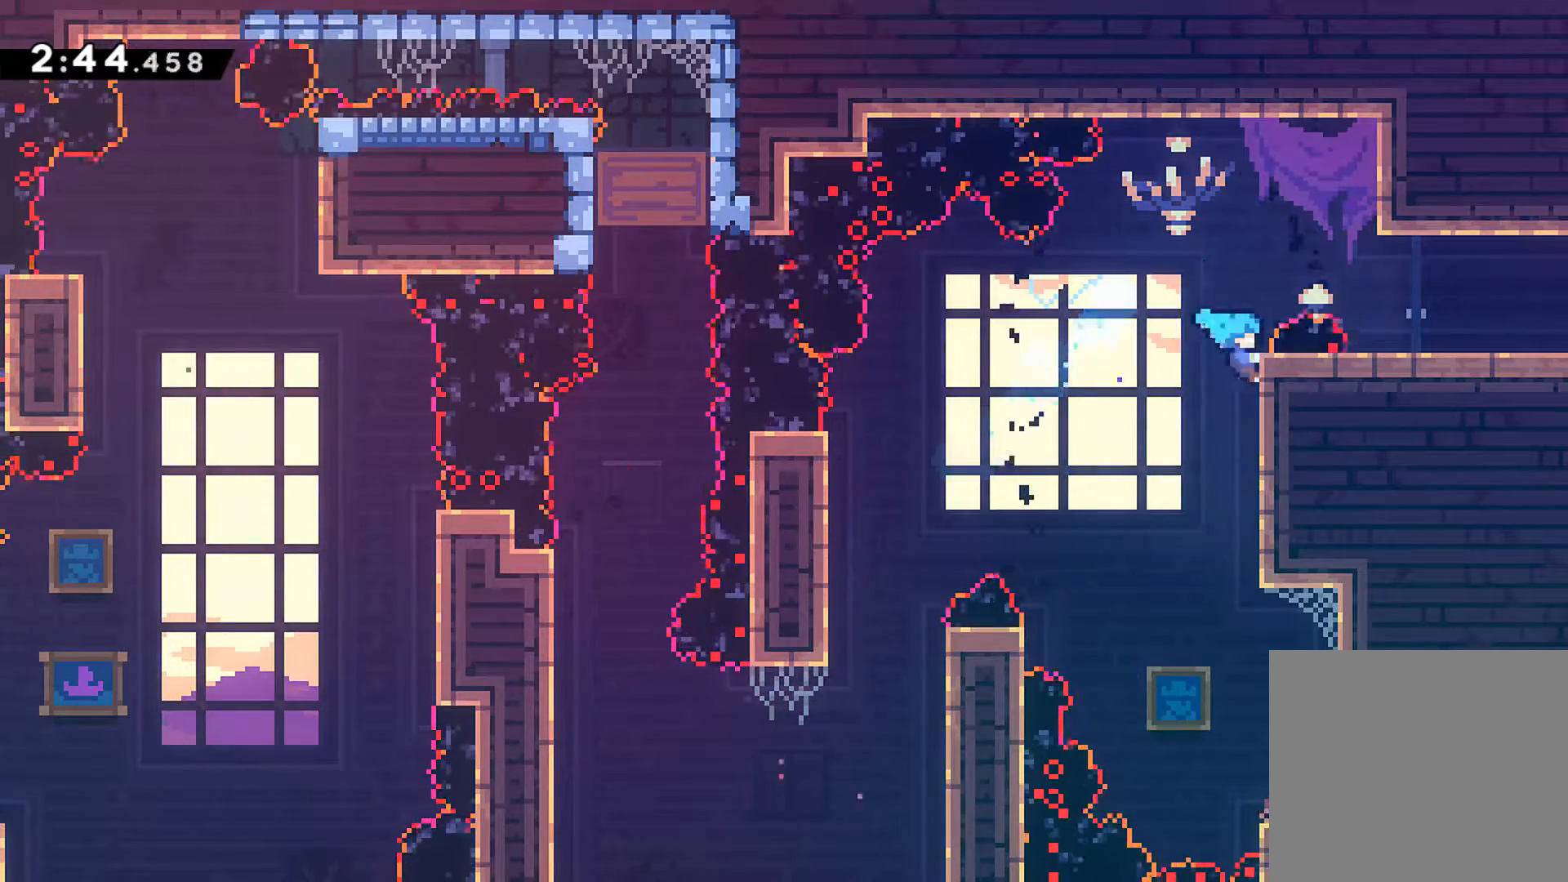
{"buttons": ["DPAD_DOWN", "DPAD_RIGHT"], "left_stick": "center", "events": [[33, "A", "down"], [133, "DPAD_UP", "up"], [267, "A", "up"], [267, "R1", "up"], [383, "DPAD_DOWN", "down"]]}
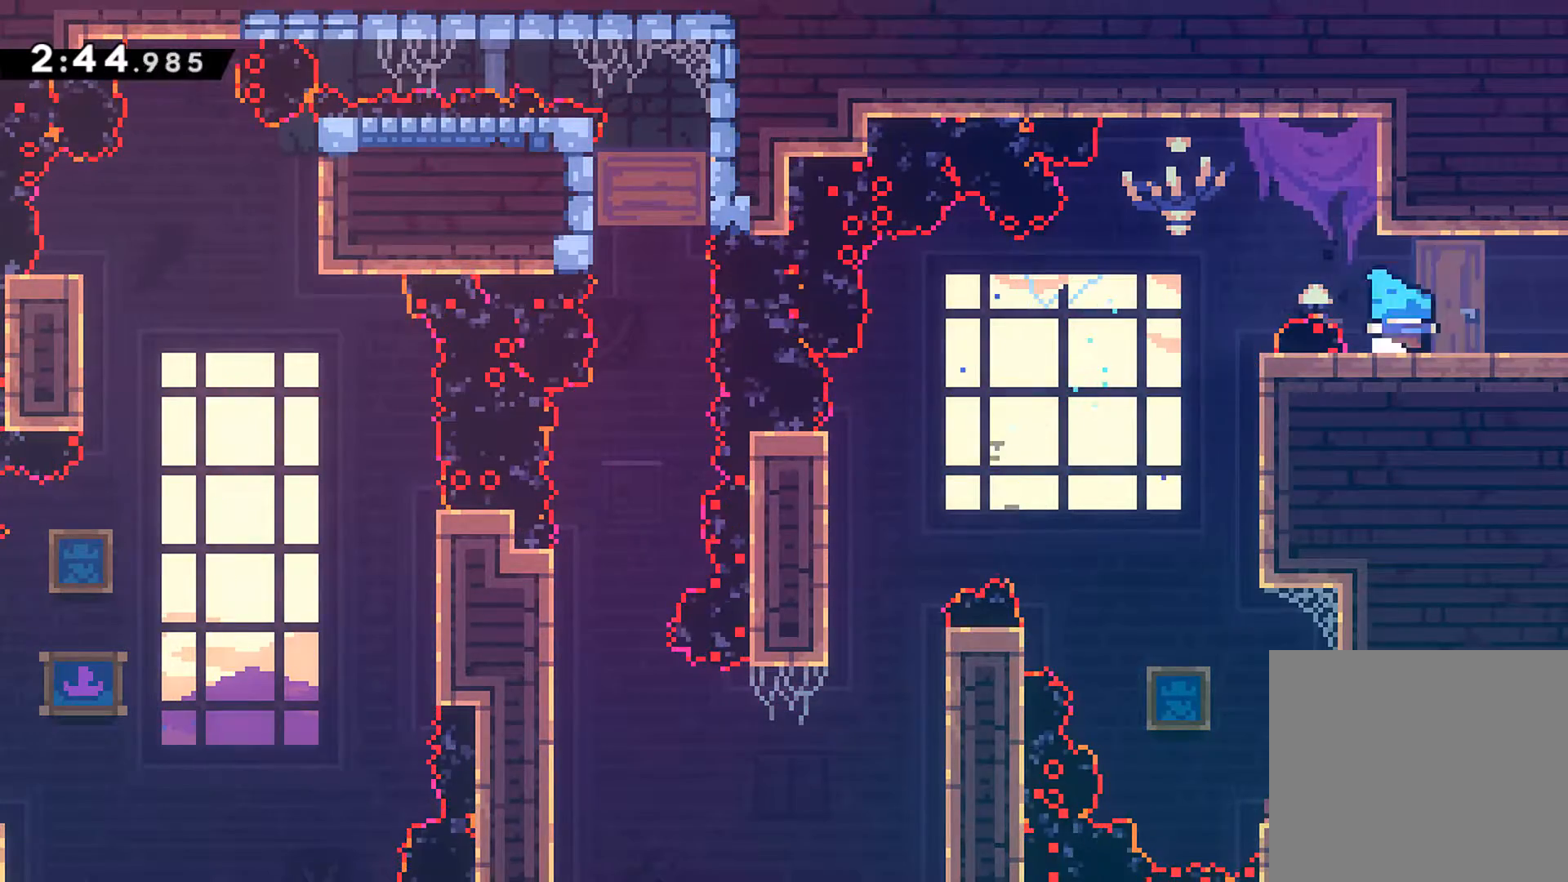
{"buttons": ["DPAD_RIGHT"], "left_stick": "center", "events": [[50, "A", "down"], [50, "X", "down"], [133, "A", "up"], [133, "X", "up"], [233, "DPAD_DOWN", "up"]]}
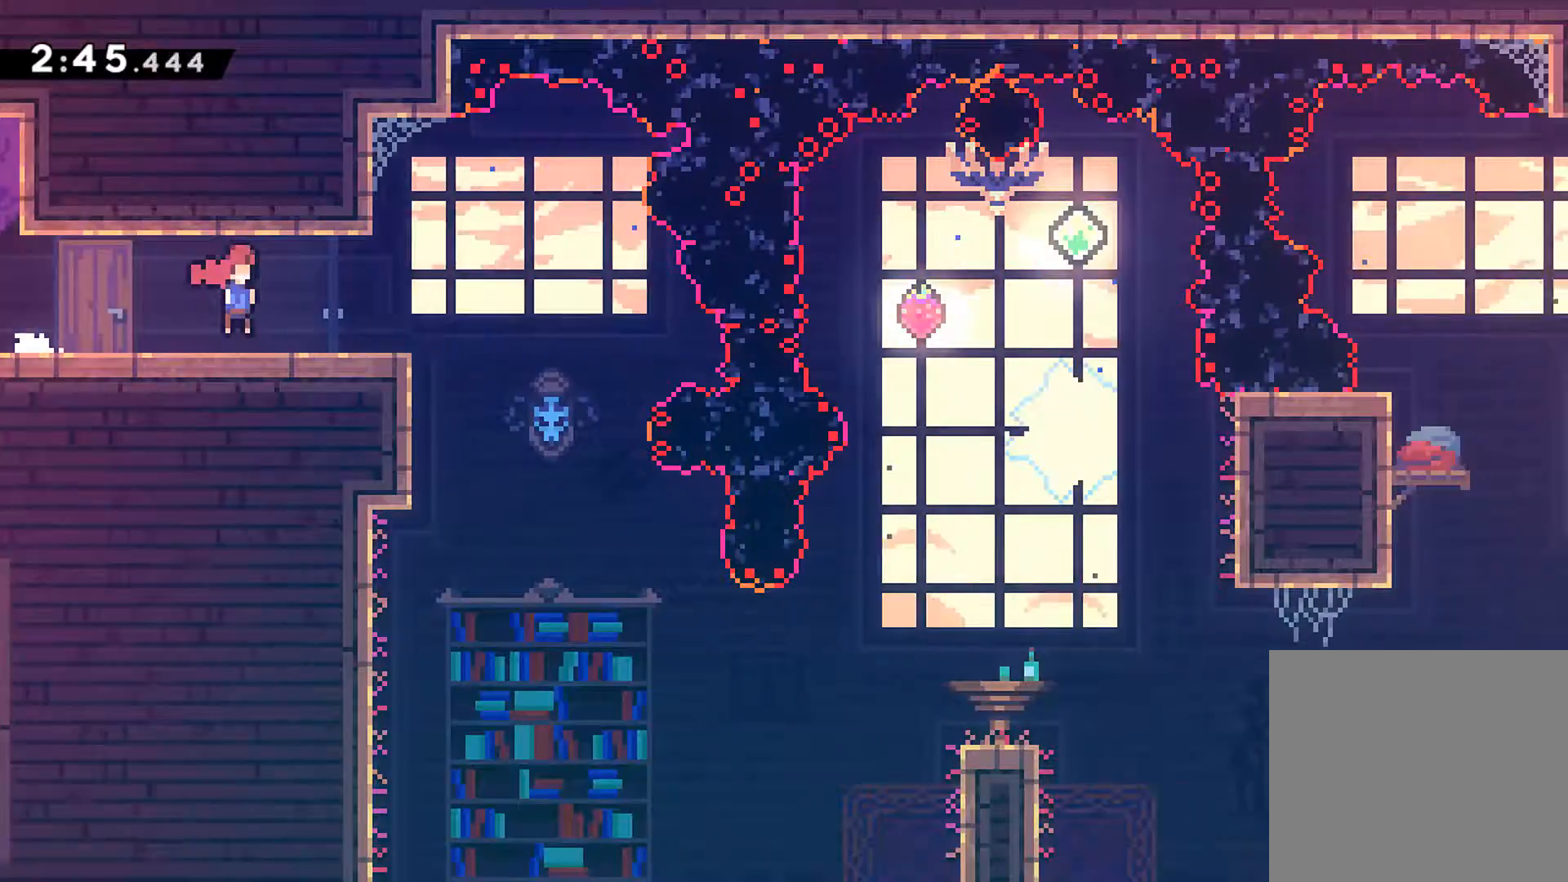
{"buttons": ["DPAD_DOWN"], "left_stick": "center", "events": [[417, "DPAD_DOWN", "down"], [433, "DPAD_RIGHT", "up"]]}
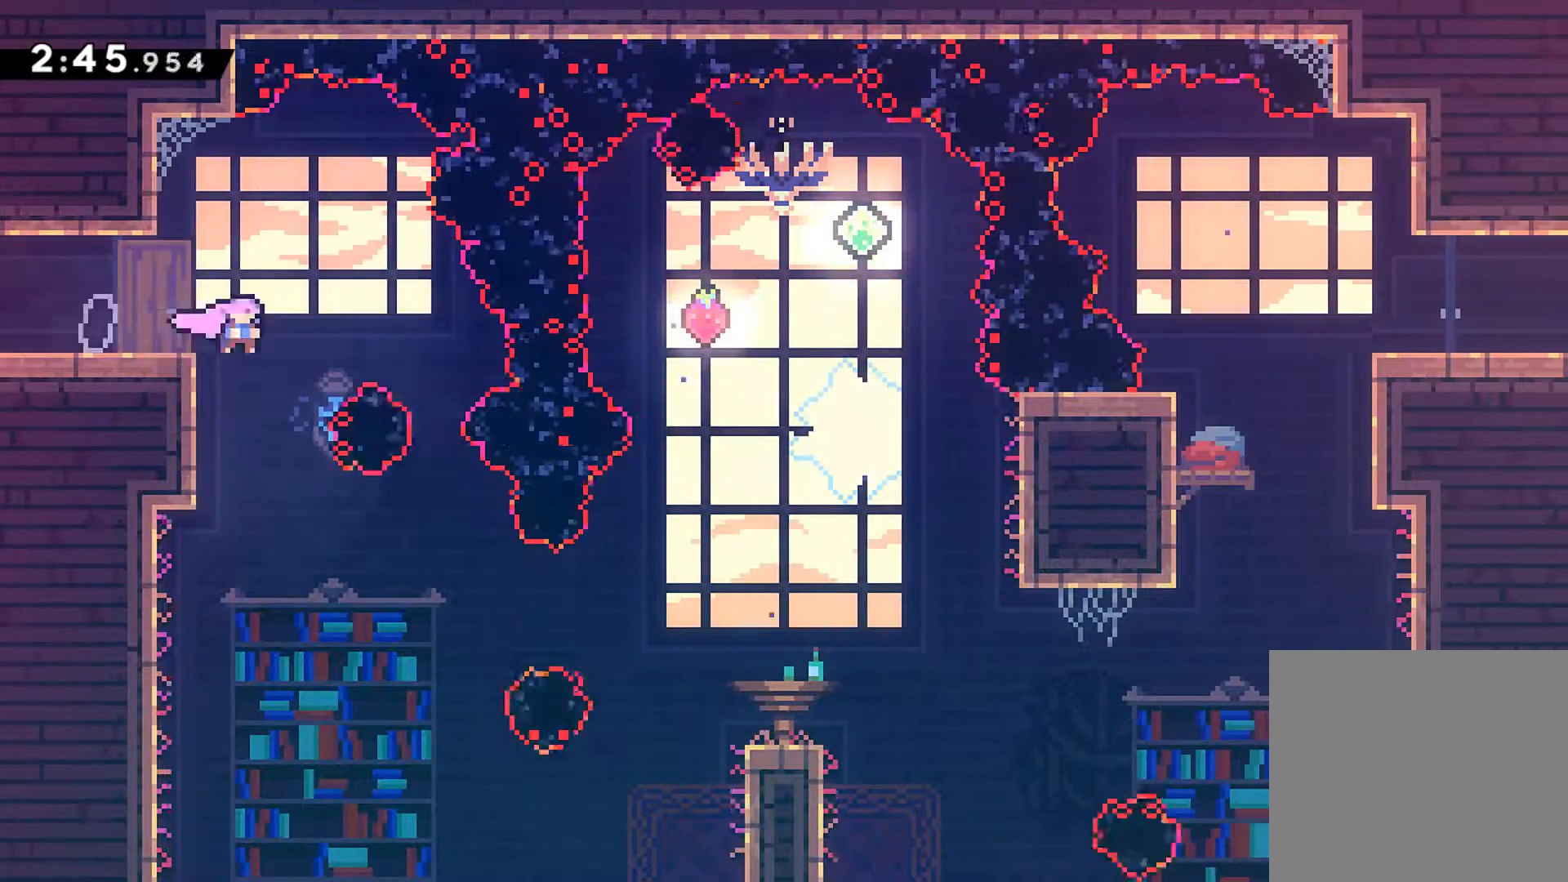
{"buttons": ["X", "R1", "DPAD_RIGHT"], "left_stick": "center", "events": [[383, "DPAD_RIGHT", "down"], [400, "DPAD_DOWN", "up"], [417, "R1", "down"], [467, "X", "down"]]}
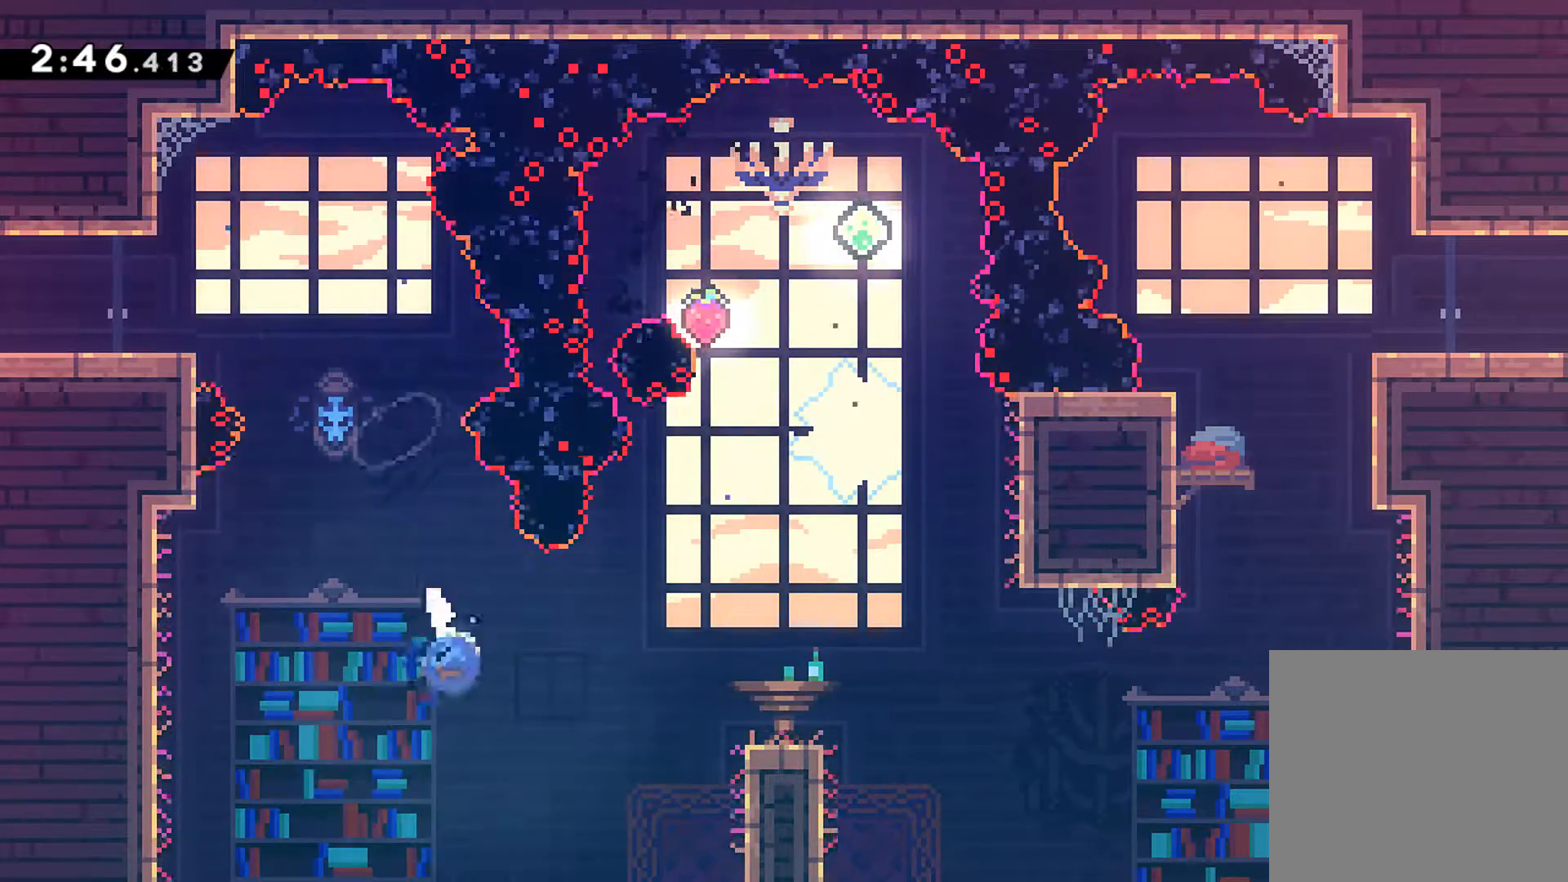
{"buttons": ["A", "R1", "DPAD_RIGHT"], "left_stick": "center", "events": [[83, "X", "up"], [200, "DPAD_RIGHT", "up"], [283, "DPAD_DOWN", "down"], [283, "DPAD_RIGHT", "down"], [317, "X", "down"], [433, "X", "up"], [483, "DPAD_DOWN", "up"], [500, "A", "down"]]}
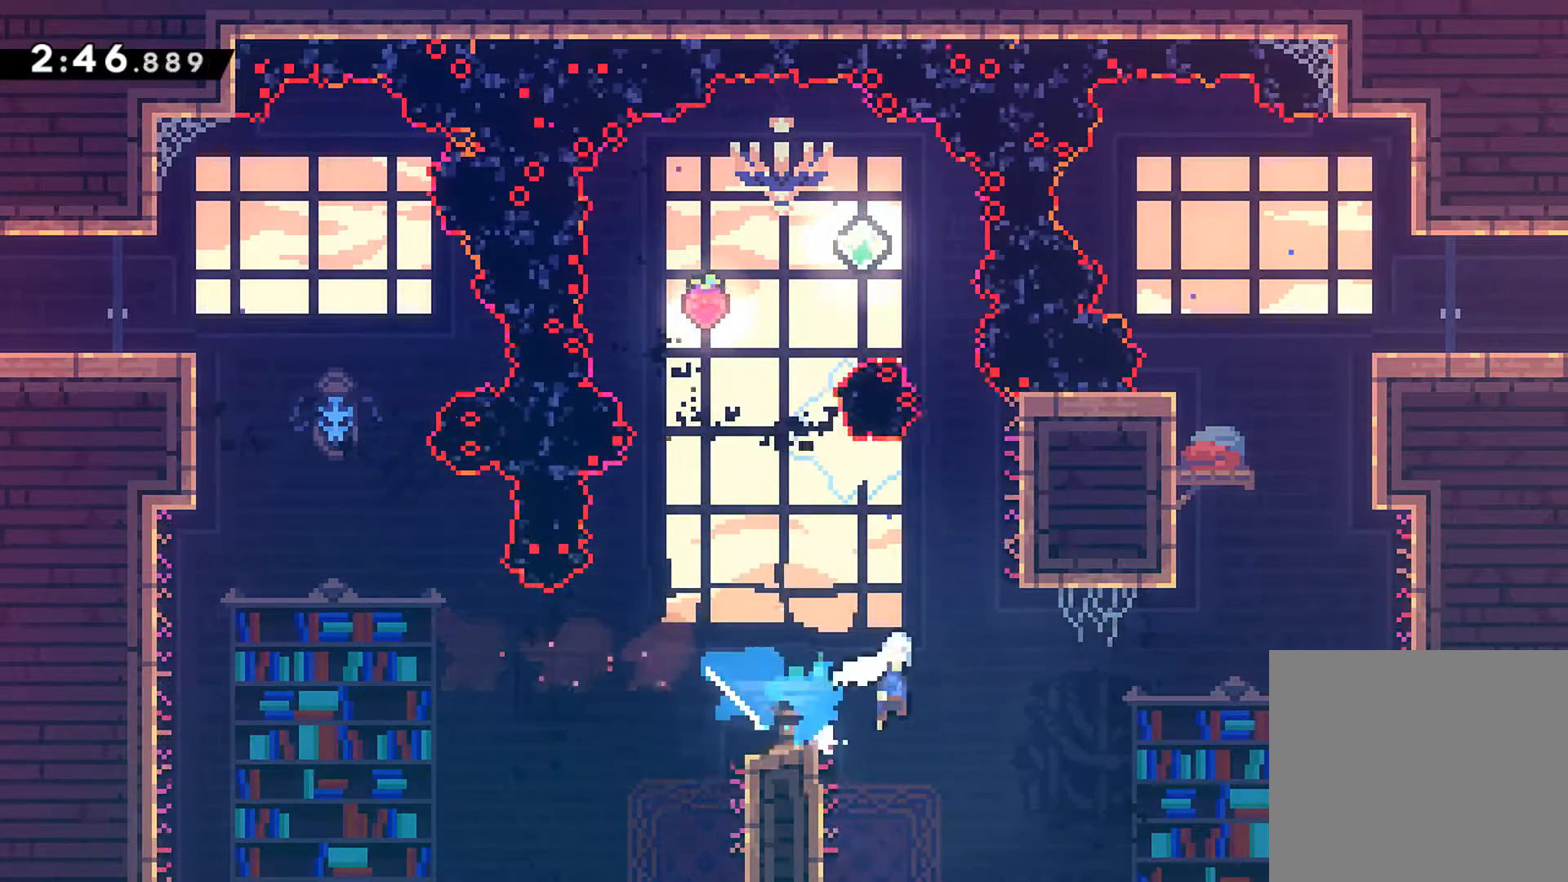
{"buttons": ["A", "R1", "DPAD_UP", "DPAD_RIGHT"], "left_stick": "center", "events": [[217, "DPAD_UP", "down"], [233, "DPAD_RIGHT", "up"], [233, "X", "down"], [283, "A", "up"], [333, "X", "up"], [400, "A", "down"], [417, "DPAD_RIGHT", "down"]]}
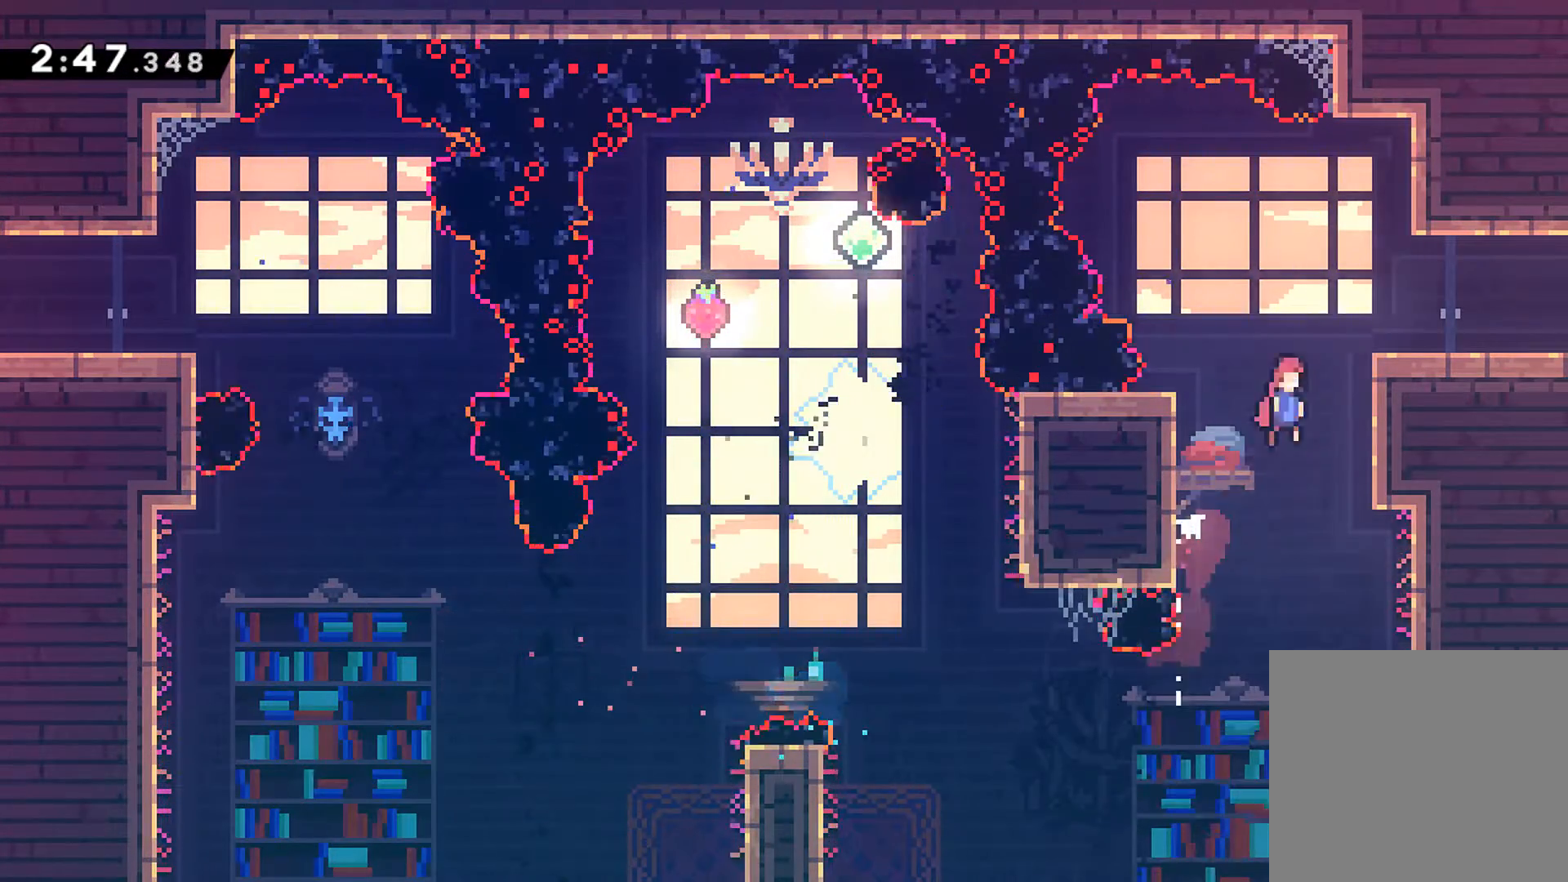
{"buttons": [], "left_stick": "center", "events": [[33, "X", "down"], [150, "A", "up"], [150, "X", "up"], [167, "DPAD_RIGHT", "up"], [167, "DPAD_UP", "up"], [183, "R1", "up"]]}
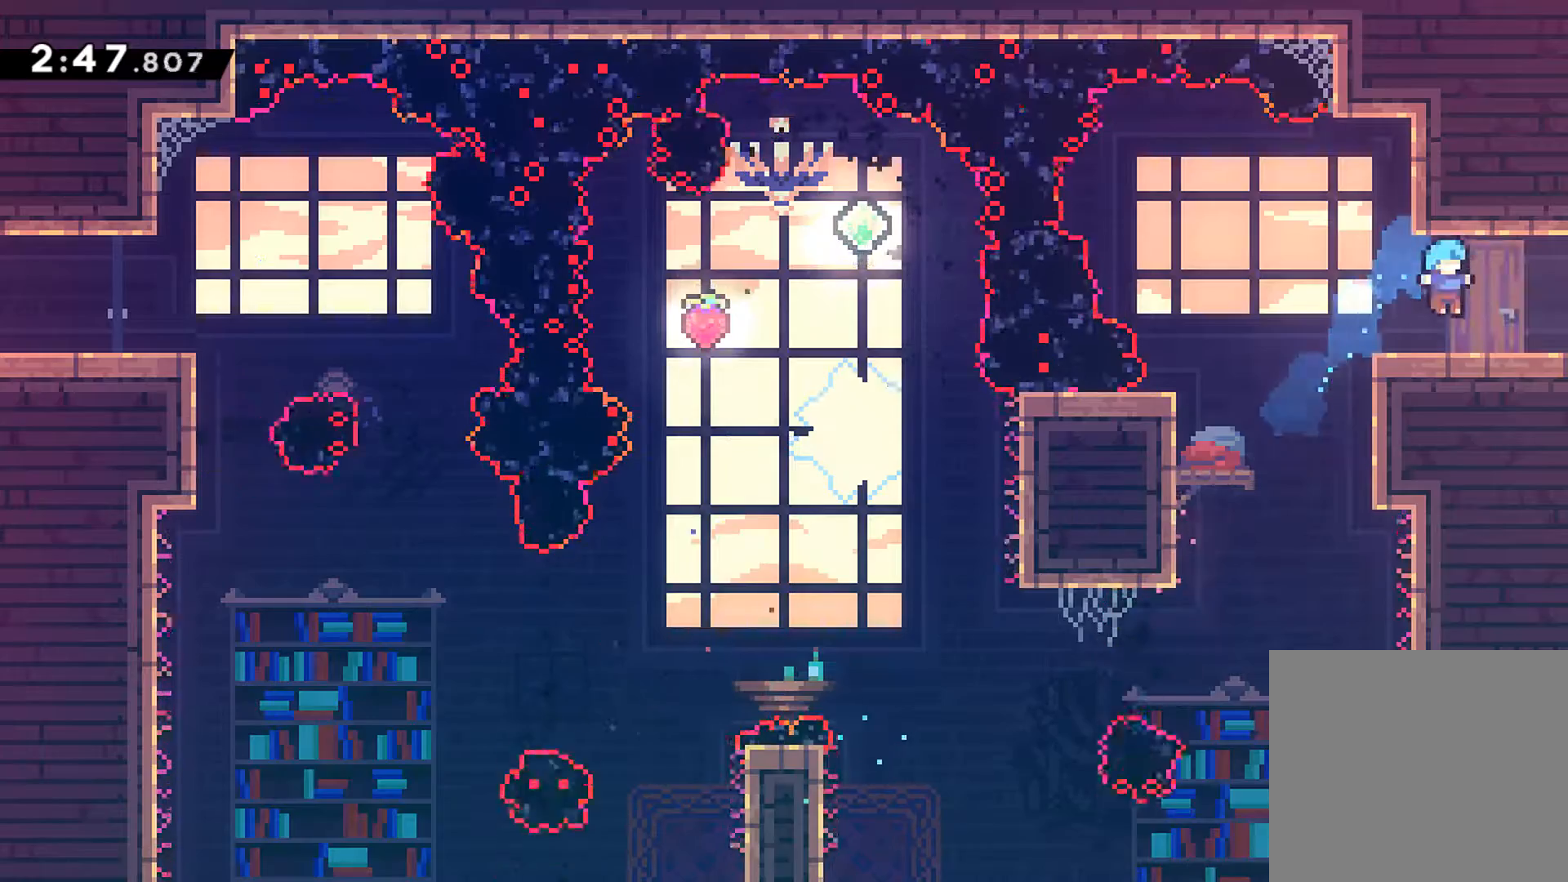
{"buttons": ["DPAD_DOWN", "DPAD_RIGHT"], "left_stick": "center", "events": [[100, "DPAD_DOWN", "down"], [100, "DPAD_RIGHT", "down"], [133, "X", "down"], [150, "A", "down"], [217, "A", "up"], [217, "X", "up"]]}
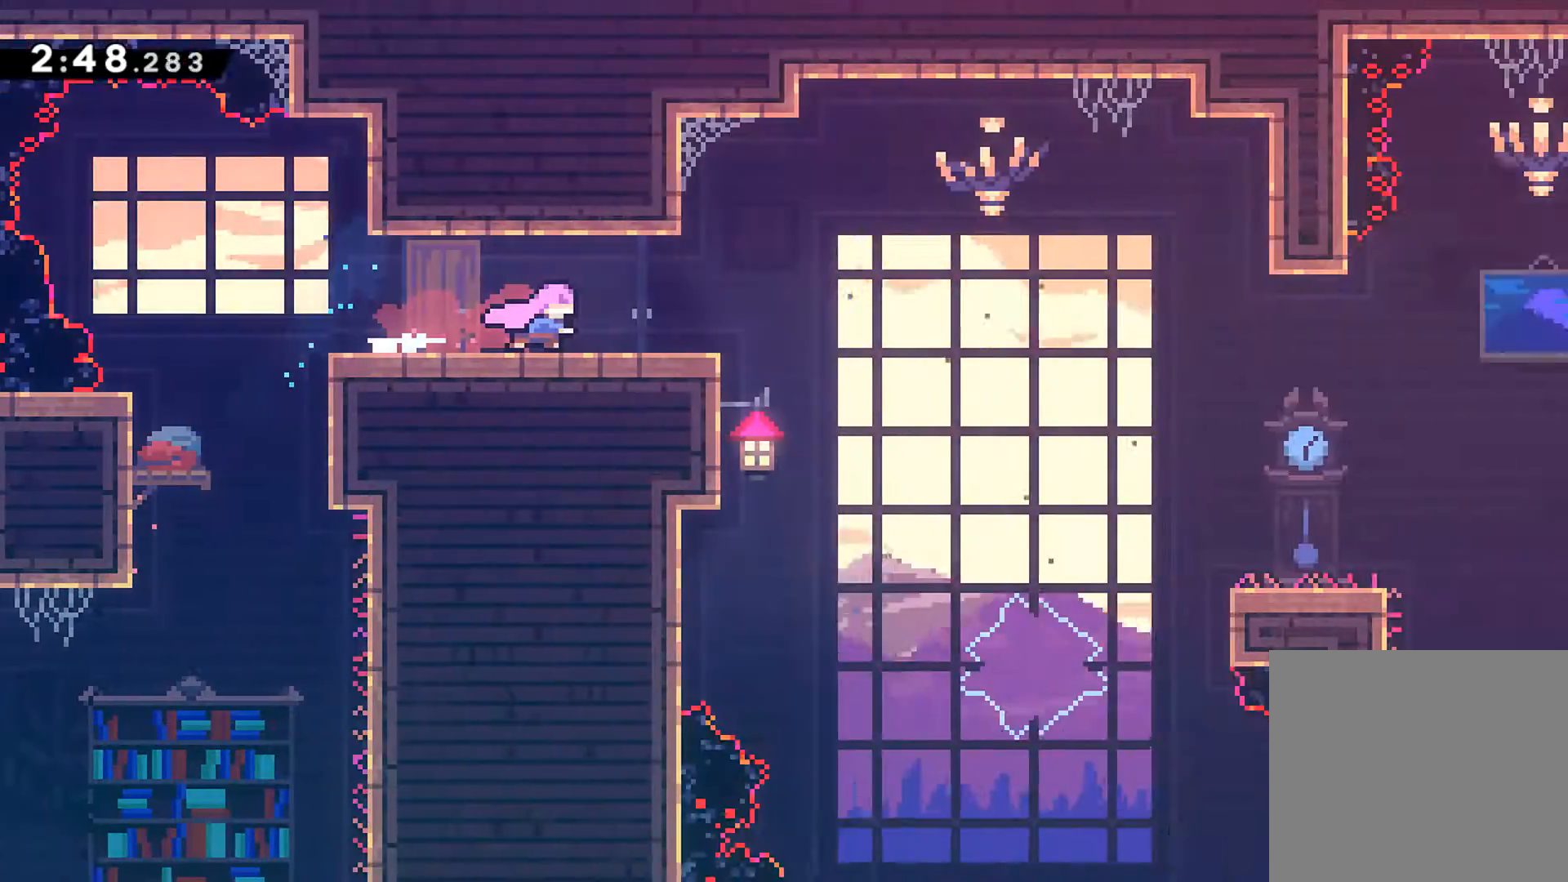
{"buttons": ["A", "DPAD_DOWN", "DPAD_RIGHT"], "left_stick": "center", "events": [[150, "DPAD_RIGHT", "up"], [167, "DPAD_DOWN", "up"], [283, "DPAD_RIGHT", "down"], [433, "A", "down"], [433, "DPAD_DOWN", "down"]]}
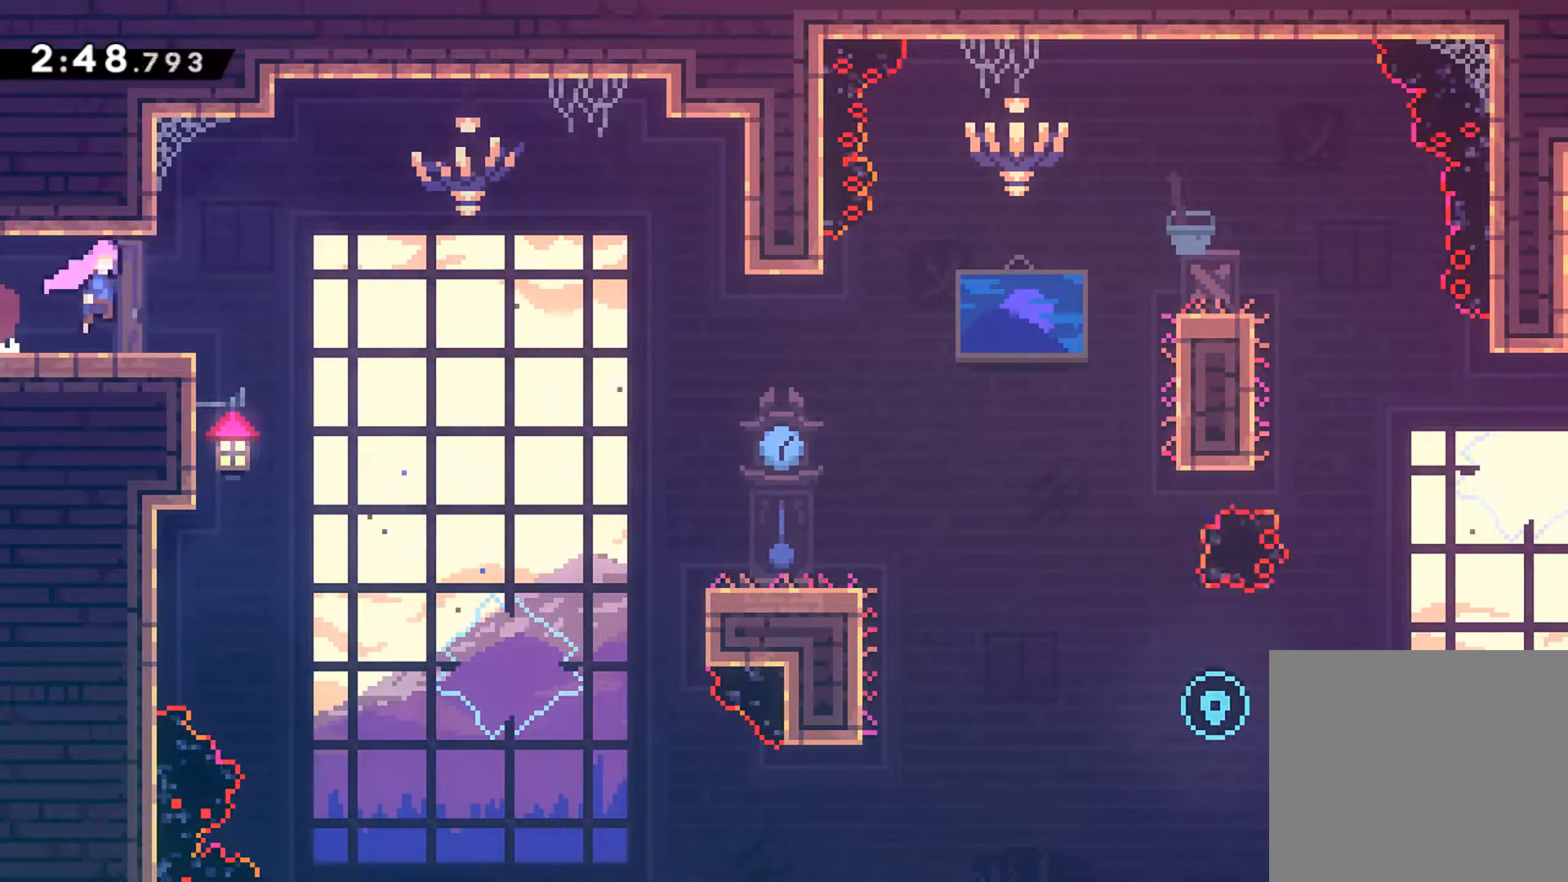
{"buttons": [], "left_stick": "center", "events": [[100, "A", "up"], [100, "DPAD_DOWN", "up"], [167, "R1", "down"], [167, "X", "down"], [250, "R1", "up"], [283, "X", "up"], [400, "DPAD_RIGHT", "up"]]}
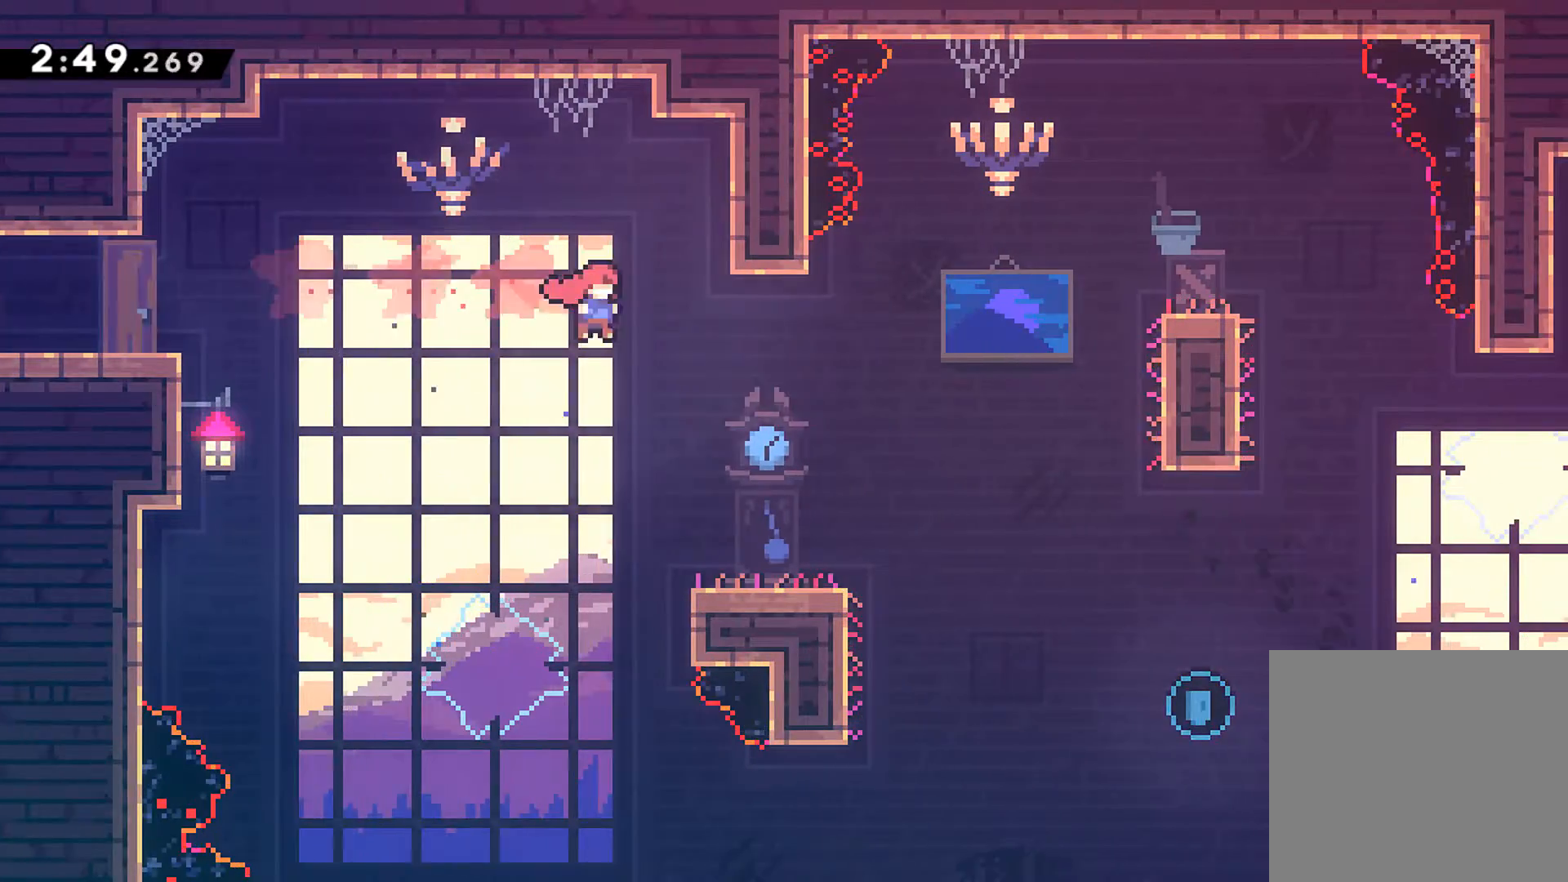
{"buttons": ["A", "R1", "DPAD_RIGHT"], "left_stick": "center", "events": [[17, "DPAD_RIGHT", "down"], [133, "DPAD_RIGHT", "up"], [233, "DPAD_RIGHT", "down"], [250, "DPAD_DOWN", "down"], [283, "R1", "down"], [317, "X", "down"], [417, "X", "up"], [483, "DPAD_DOWN", "up"], [500, "A", "down"]]}
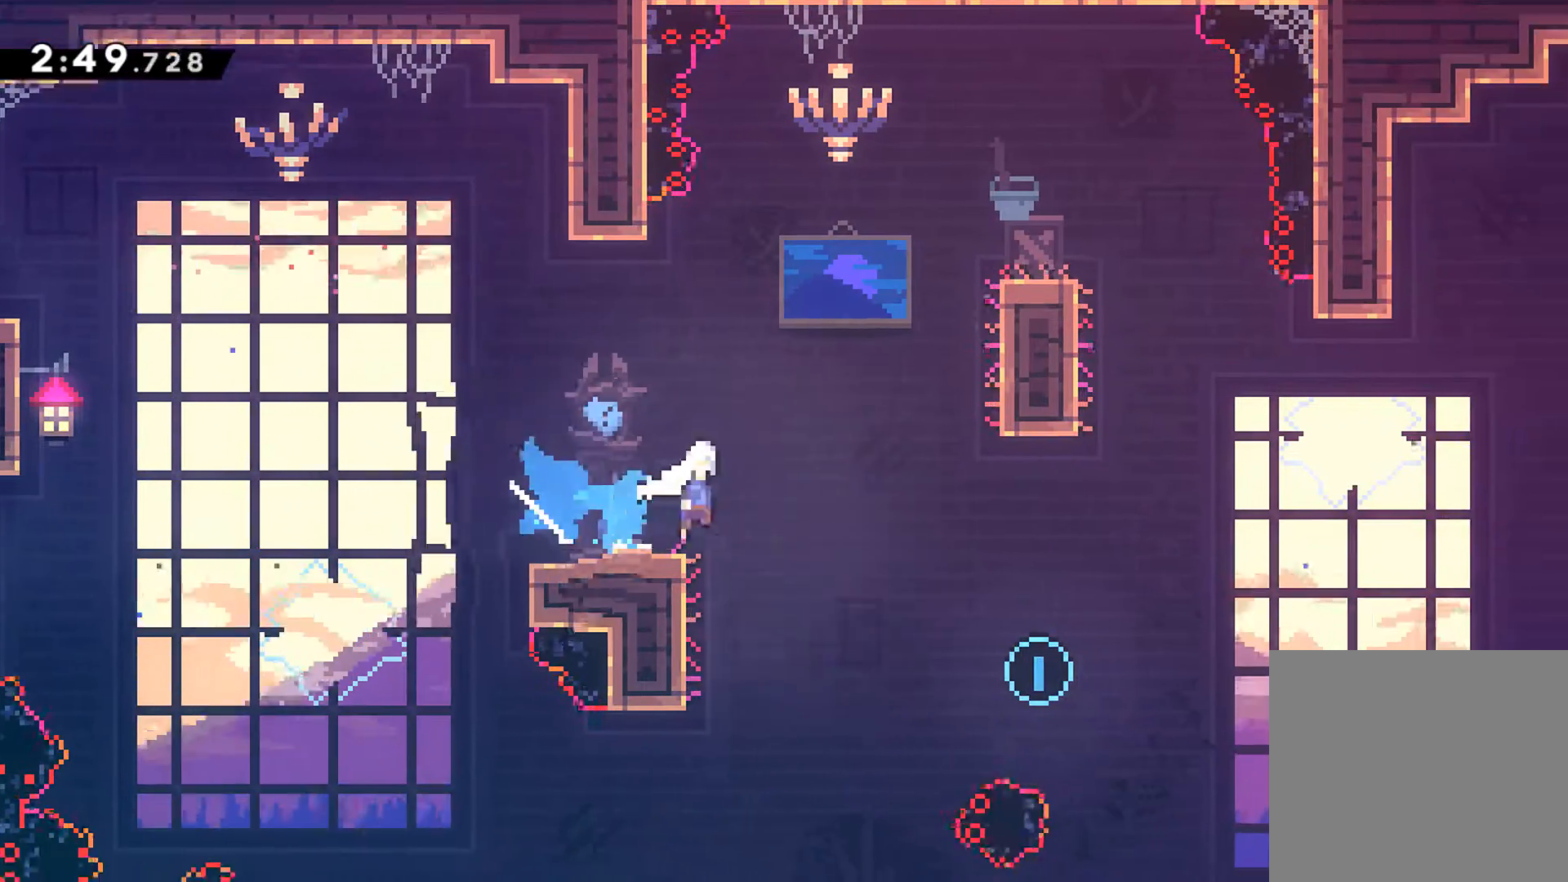
{"buttons": ["DPAD_RIGHT"], "left_stick": "center", "events": [[117, "R1", "up"], [133, "A", "up"]]}
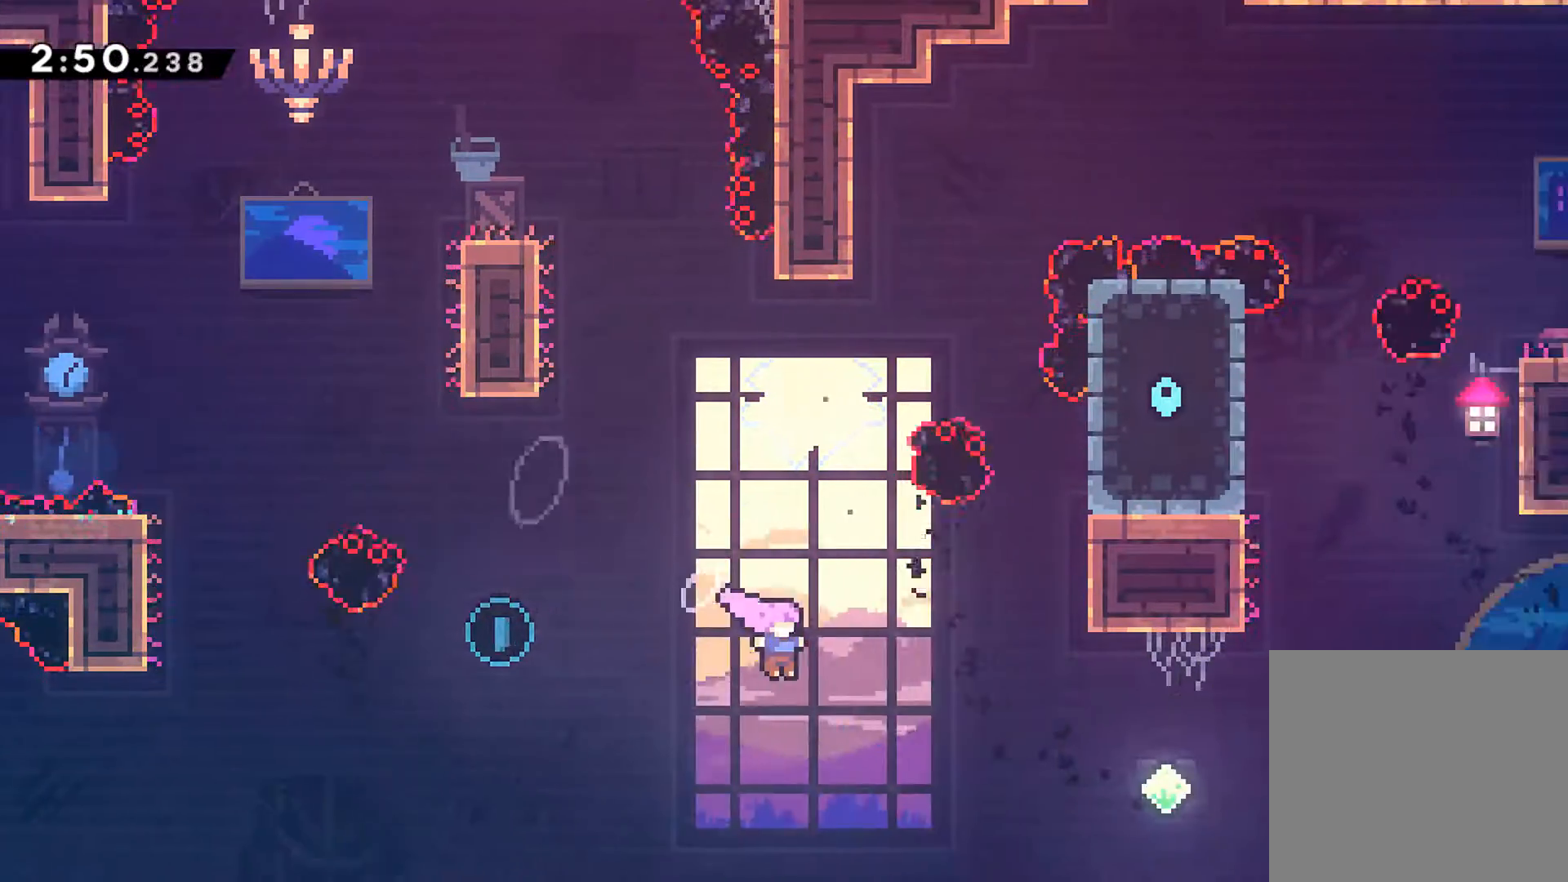
{"buttons": ["X", "R1", "DPAD_UP", "DPAD_RIGHT"], "left_stick": "center", "events": [[133, "R1", "down"], [167, "X", "down"], [317, "X", "up"], [333, "DPAD_UP", "down"], [483, "X", "down"]]}
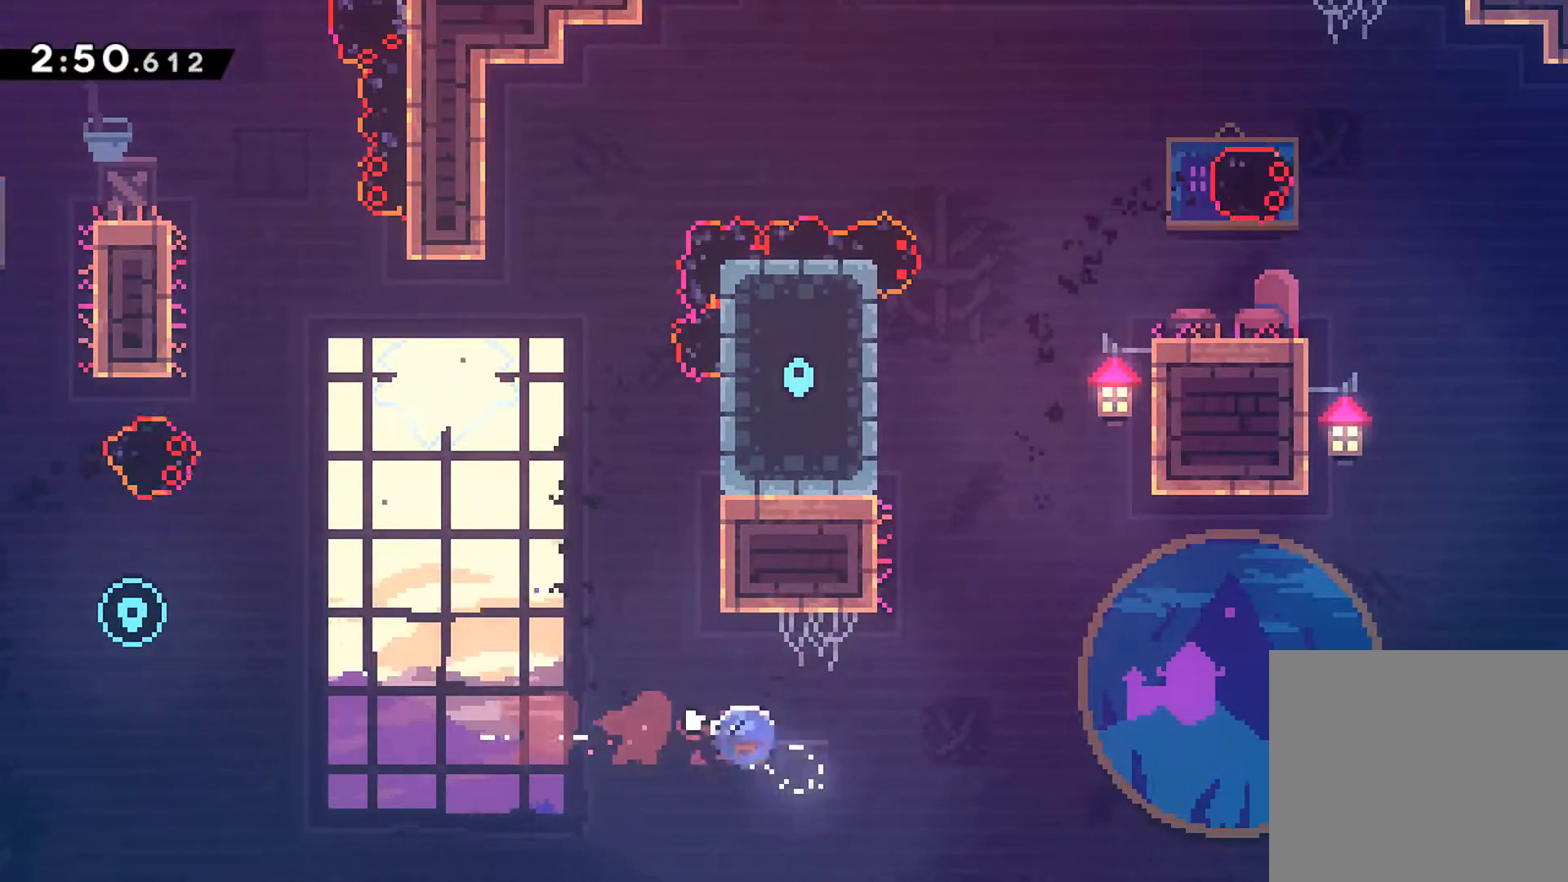
{"buttons": ["R1", "DPAD_UP", "DPAD_LEFT"], "left_stick": "center", "events": [[117, "X", "up"], [200, "DPAD_RIGHT", "up"], [300, "DPAD_LEFT", "down"], [333, "X", "down"], [450, "X", "up"]]}
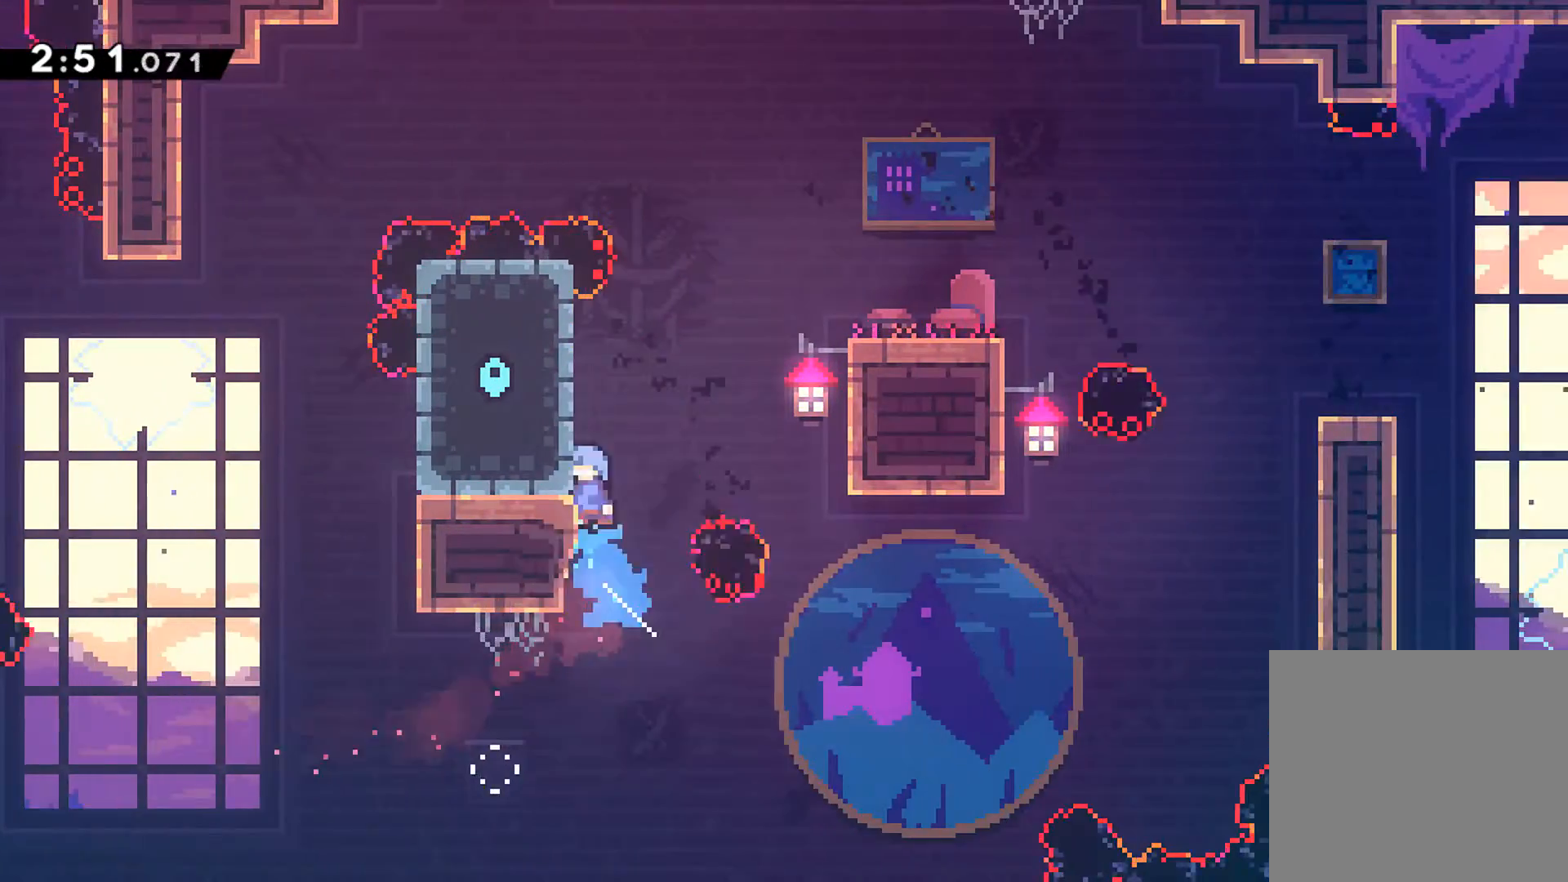
{"buttons": ["A", "R1", "DPAD_RIGHT"], "left_stick": "center", "events": [[17, "DPAD_LEFT", "up"], [33, "A", "down"], [150, "DPAD_LEFT", "down"], [183, "A", "up"], [267, "DPAD_LEFT", "up"], [283, "DPAD_RIGHT", "down"], [317, "A", "down"], [467, "DPAD_UP", "up"]]}
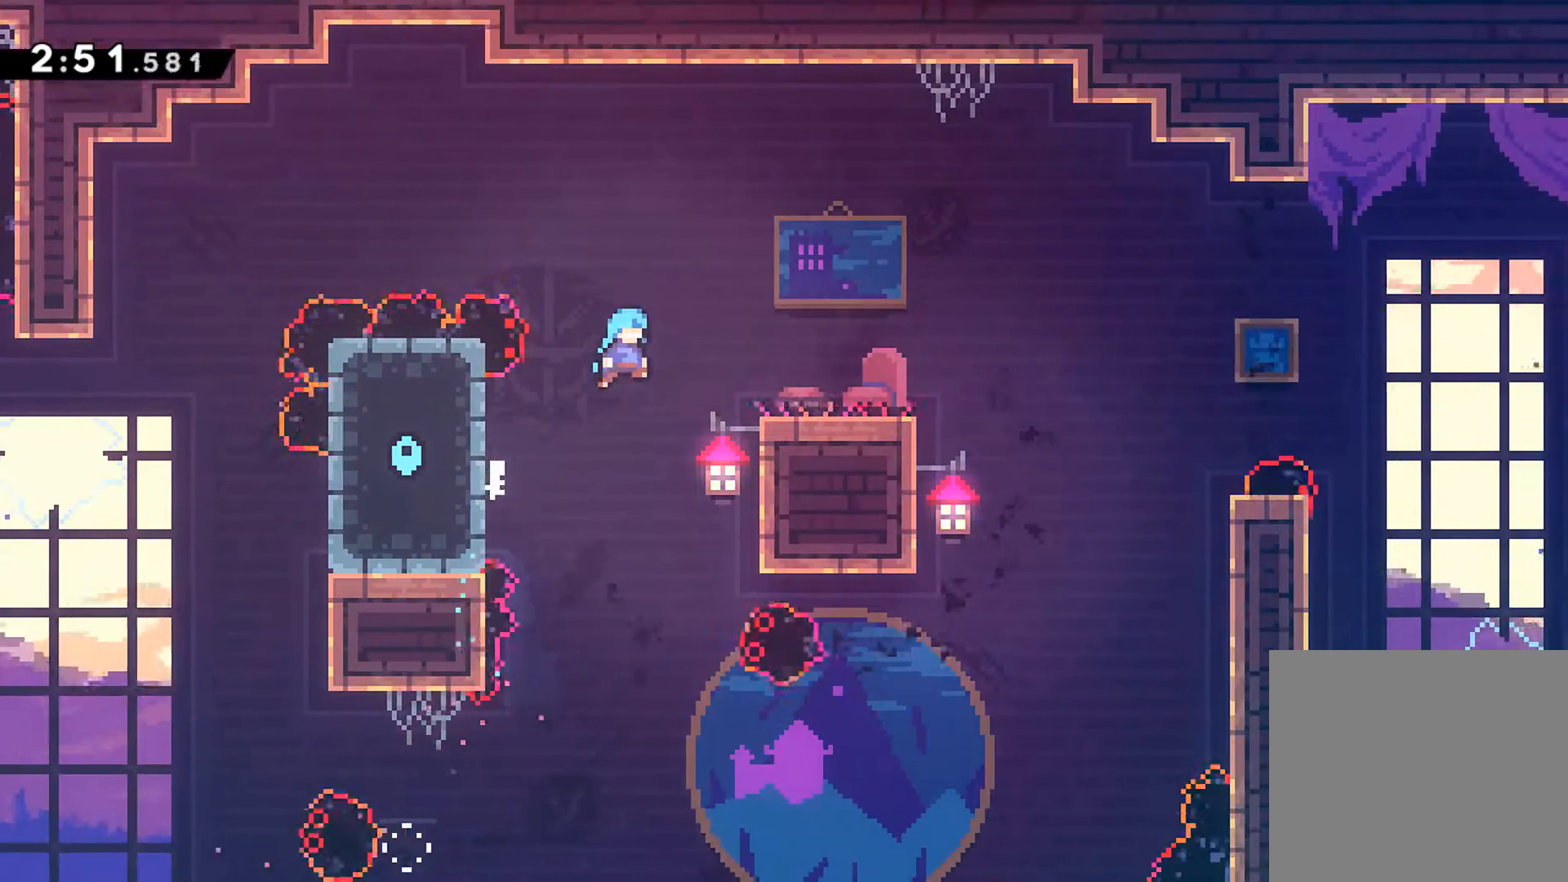
{"buttons": ["R1", "DPAD_DOWN", "DPAD_RIGHT"], "left_stick": "center", "events": [[250, "A", "up"], [367, "DPAD_DOWN", "down"], [383, "X", "down"], [500, "X", "up"]]}
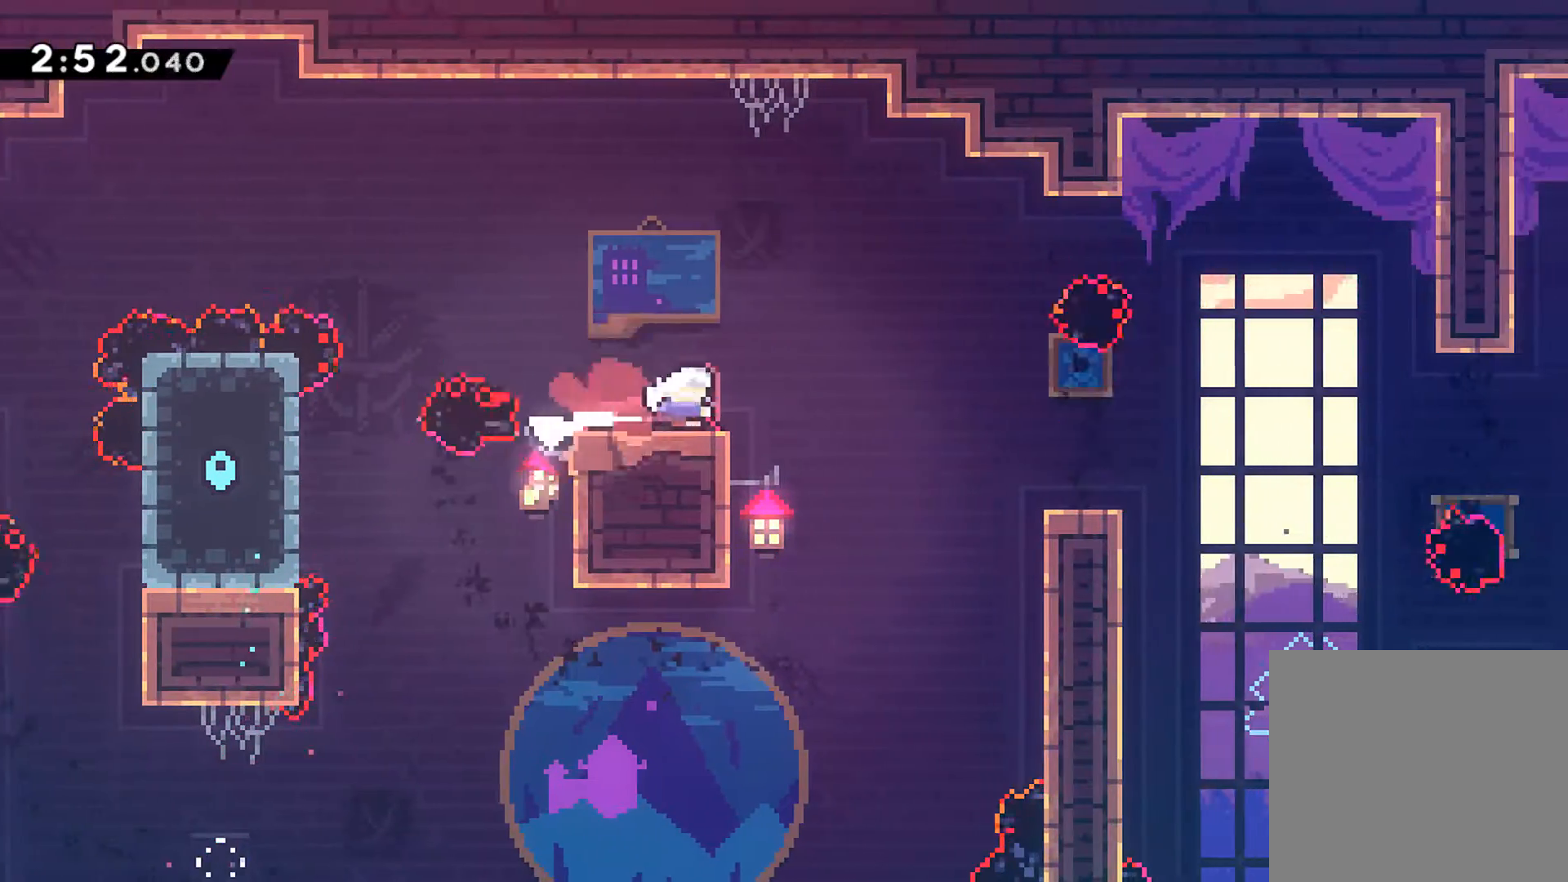
{"buttons": [], "left_stick": "center", "events": [[33, "A", "down"], [33, "DPAD_DOWN", "up"], [150, "A", "up"], [150, "R1", "up"], [417, "DPAD_RIGHT", "up"]]}
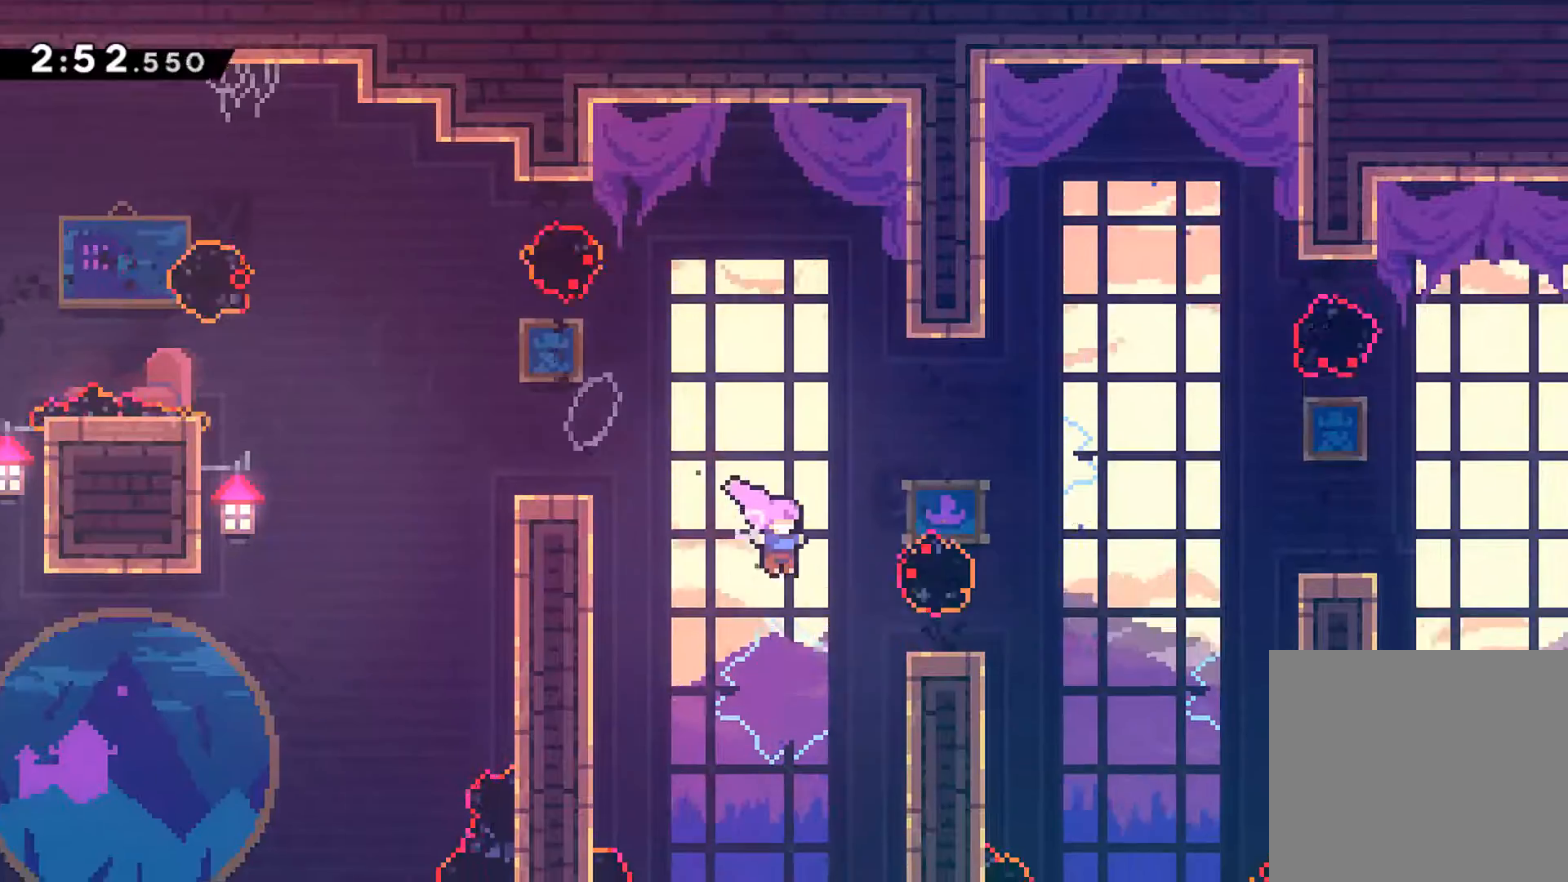
{"buttons": ["X", "R1", "DPAD_RIGHT"], "left_stick": "center", "events": [[100, "DPAD_RIGHT", "down"], [133, "R1", "down"], [150, "X", "down"], [283, "X", "up"], [433, "X", "down"]]}
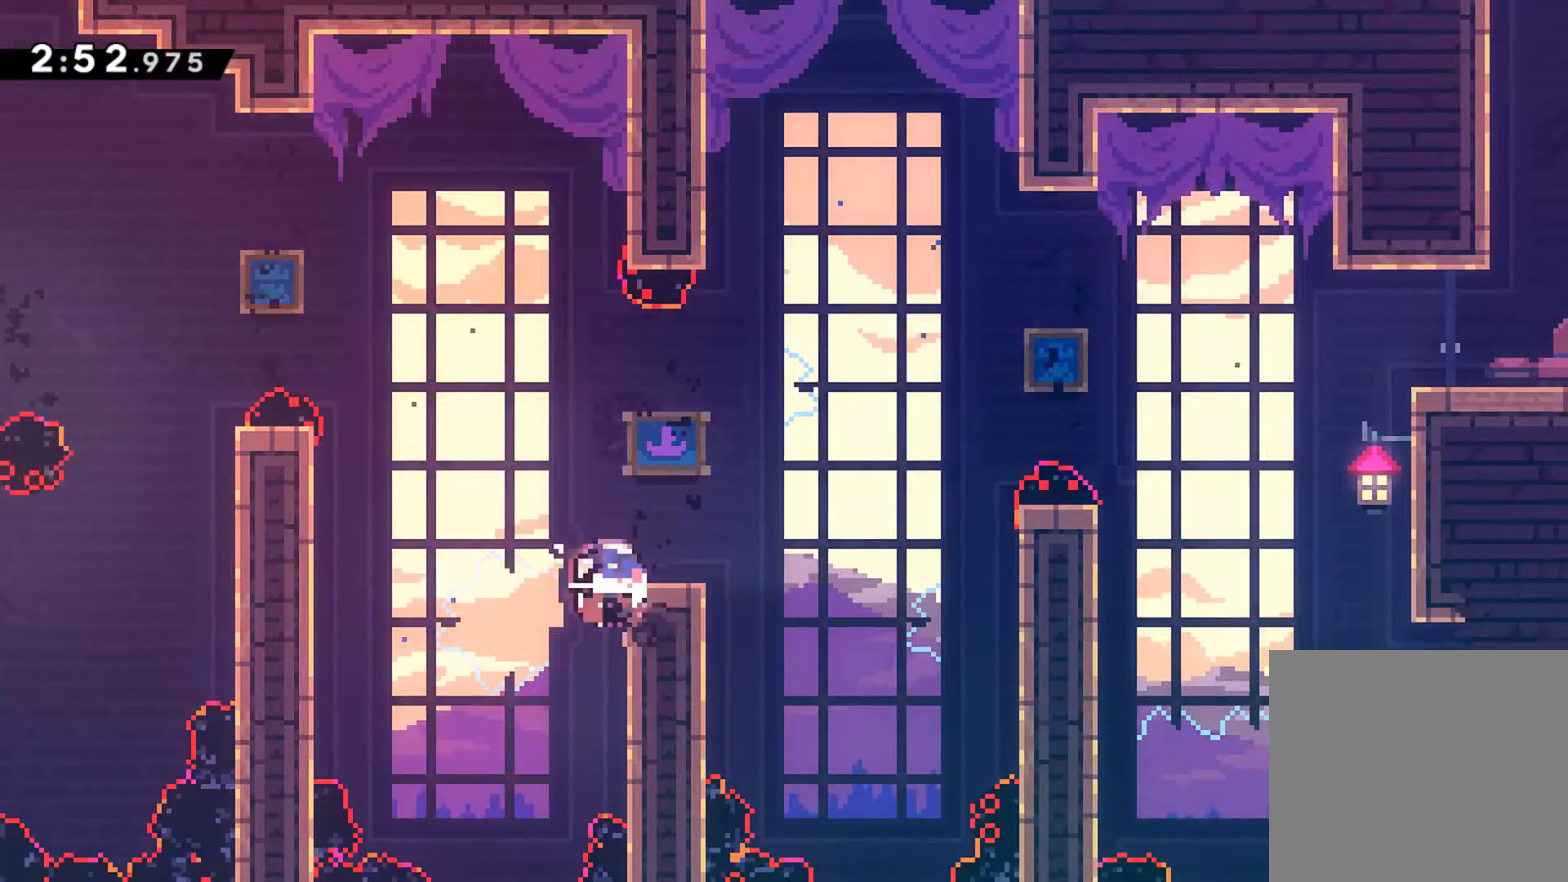
{"buttons": ["R1"], "left_stick": "center", "events": [[50, "X", "up"], [167, "DPAD_RIGHT", "up"]]}
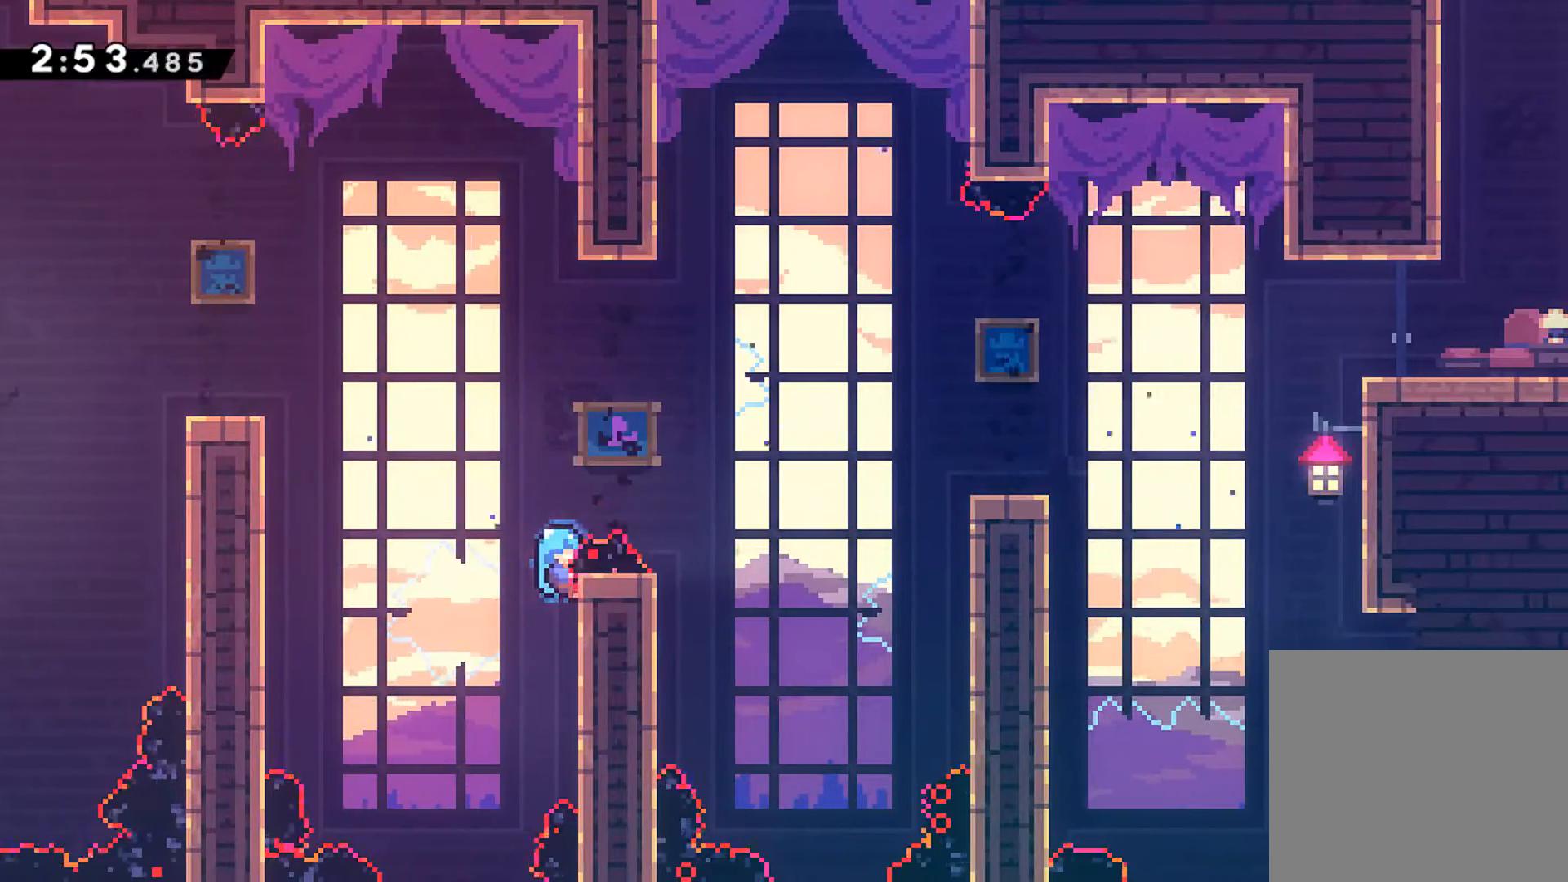
{"buttons": ["DPAD_RIGHT"], "left_stick": "center", "events": [[367, "A", "down"], [417, "DPAD_RIGHT", "down"], [483, "A", "up"], [483, "R1", "up"]]}
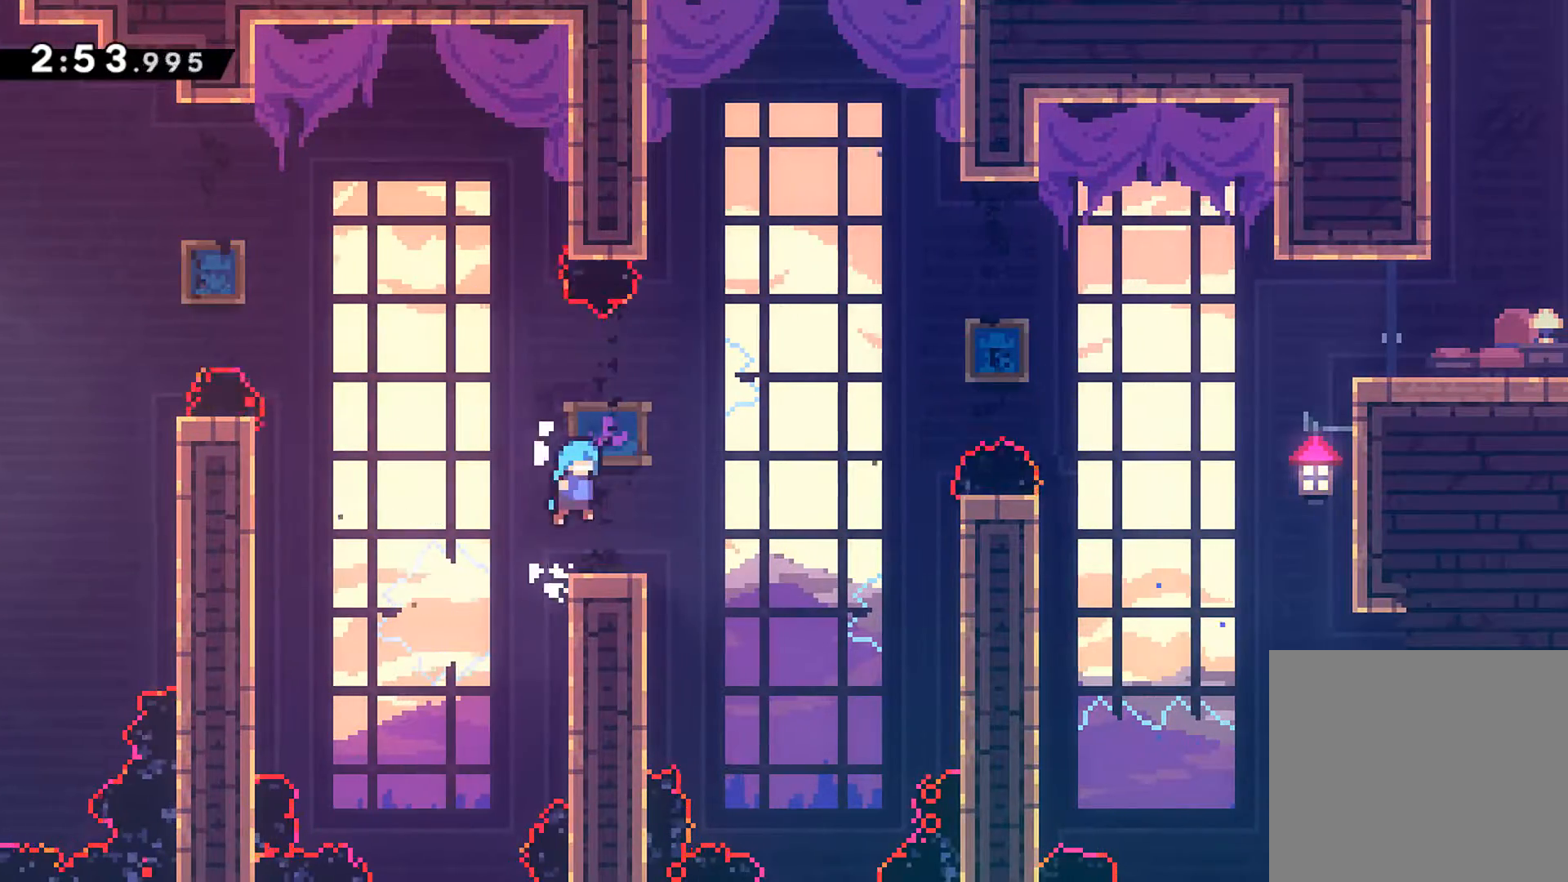
{"buttons": ["A", "X", "R1", "DPAD_RIGHT"], "left_stick": "center", "events": [[33, "DPAD_RIGHT", "up"], [233, "DPAD_RIGHT", "down"], [300, "X", "down"], [333, "A", "down"], [350, "R1", "down"]]}
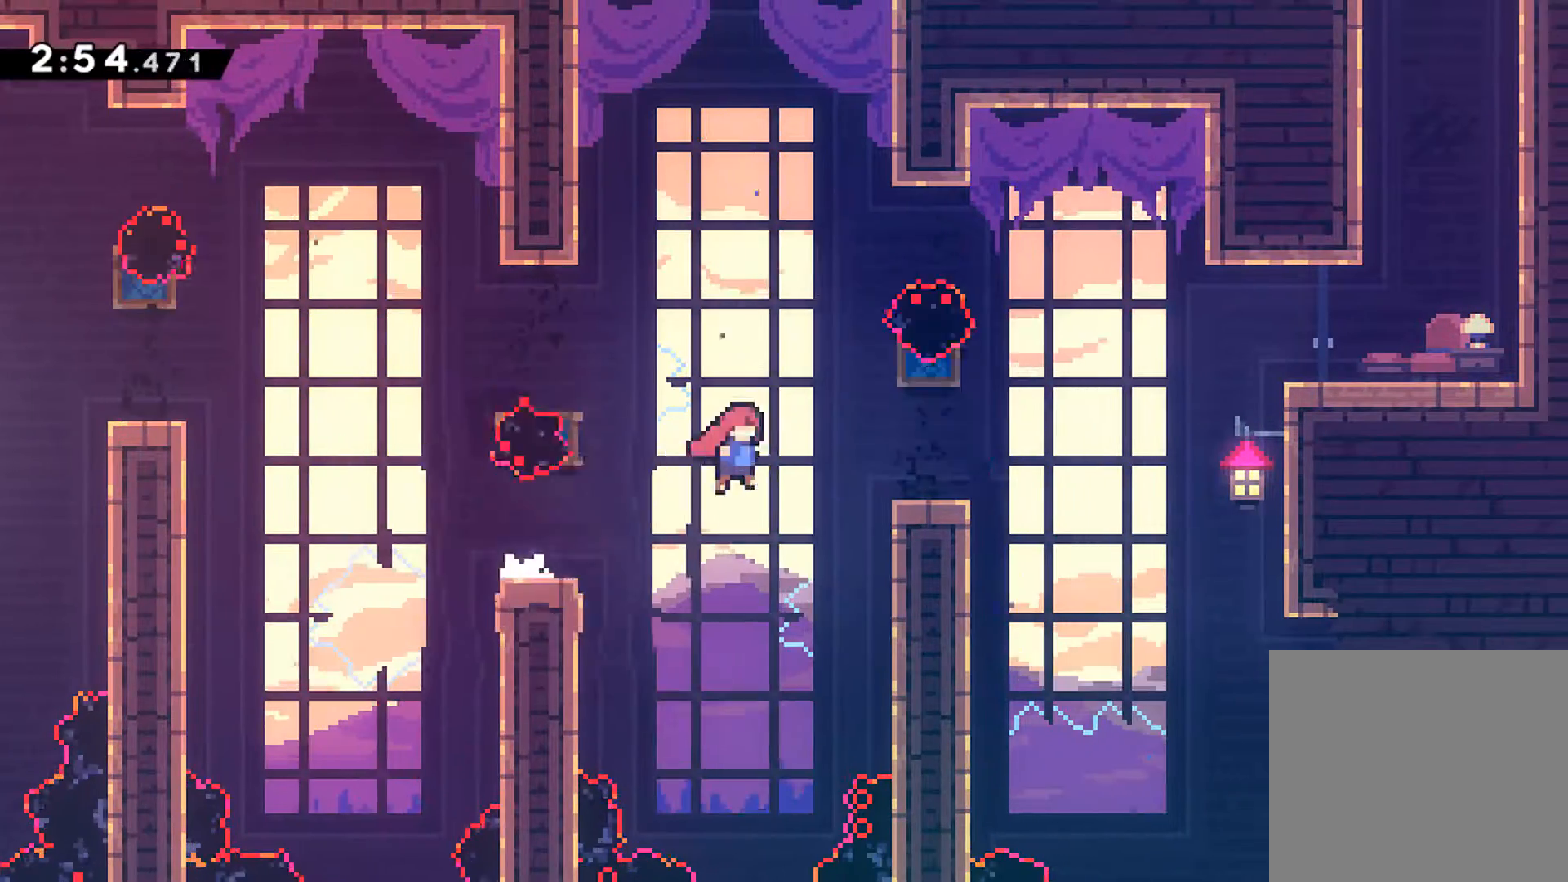
{"buttons": ["A", "R1", "DPAD_UP", "DPAD_RIGHT"], "left_stick": "center", "events": [[17, "A", "up"], [33, "X", "up"], [267, "X", "down"], [367, "X", "up"], [433, "A", "down"], [433, "DPAD_UP", "down"]]}
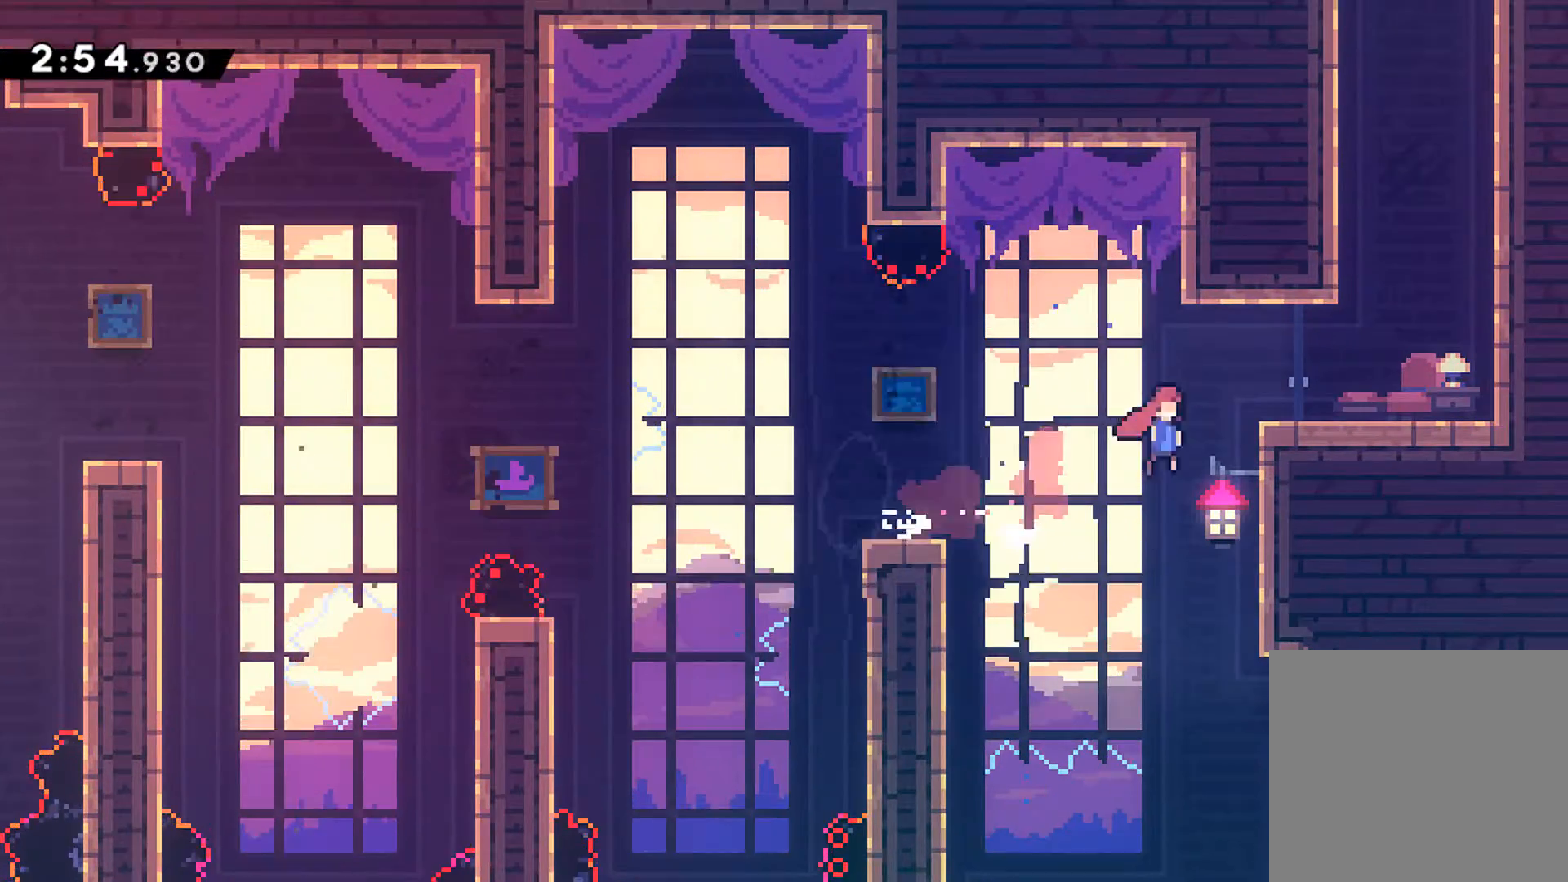
{"buttons": ["A", "R1", "DPAD_UP"], "left_stick": "center", "events": [[150, "A", "up"], [333, "A", "down"], [483, "DPAD_RIGHT", "up"]]}
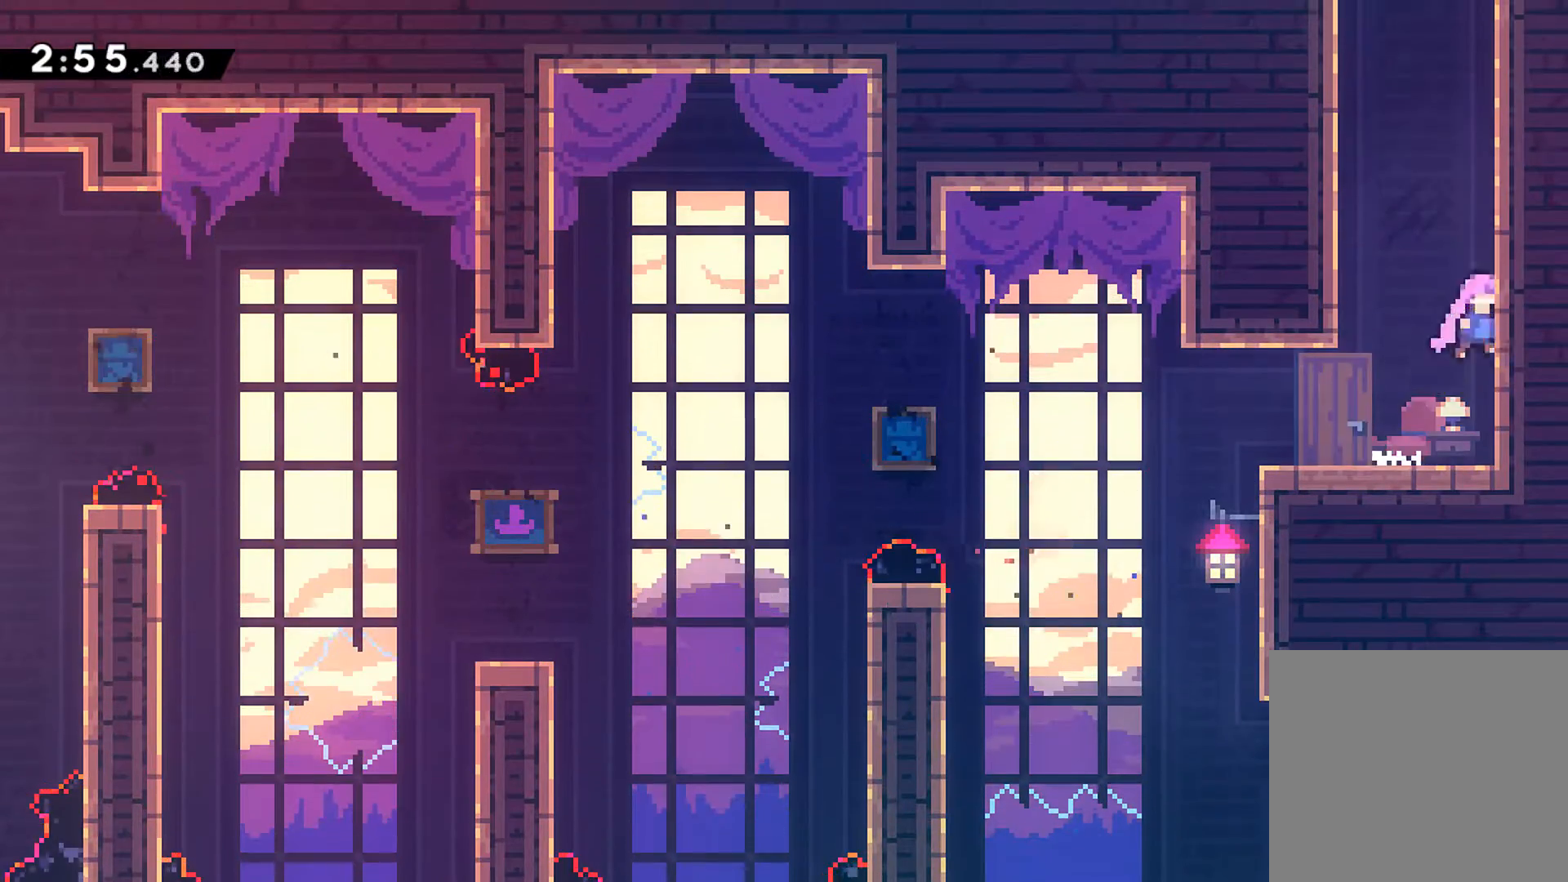
{"buttons": ["A", "R1", "DPAD_UP", "DPAD_RIGHT"], "left_stick": "center", "events": [[33, "X", "down"], [50, "DPAD_UP", "up"], [67, "DPAD_UP", "down"], [83, "A", "up"], [150, "X", "up"], [167, "DPAD_LEFT", "down"], [233, "A", "down"], [350, "DPAD_LEFT", "up"], [383, "A", "up"], [383, "DPAD_RIGHT", "down"], [433, "A", "down"]]}
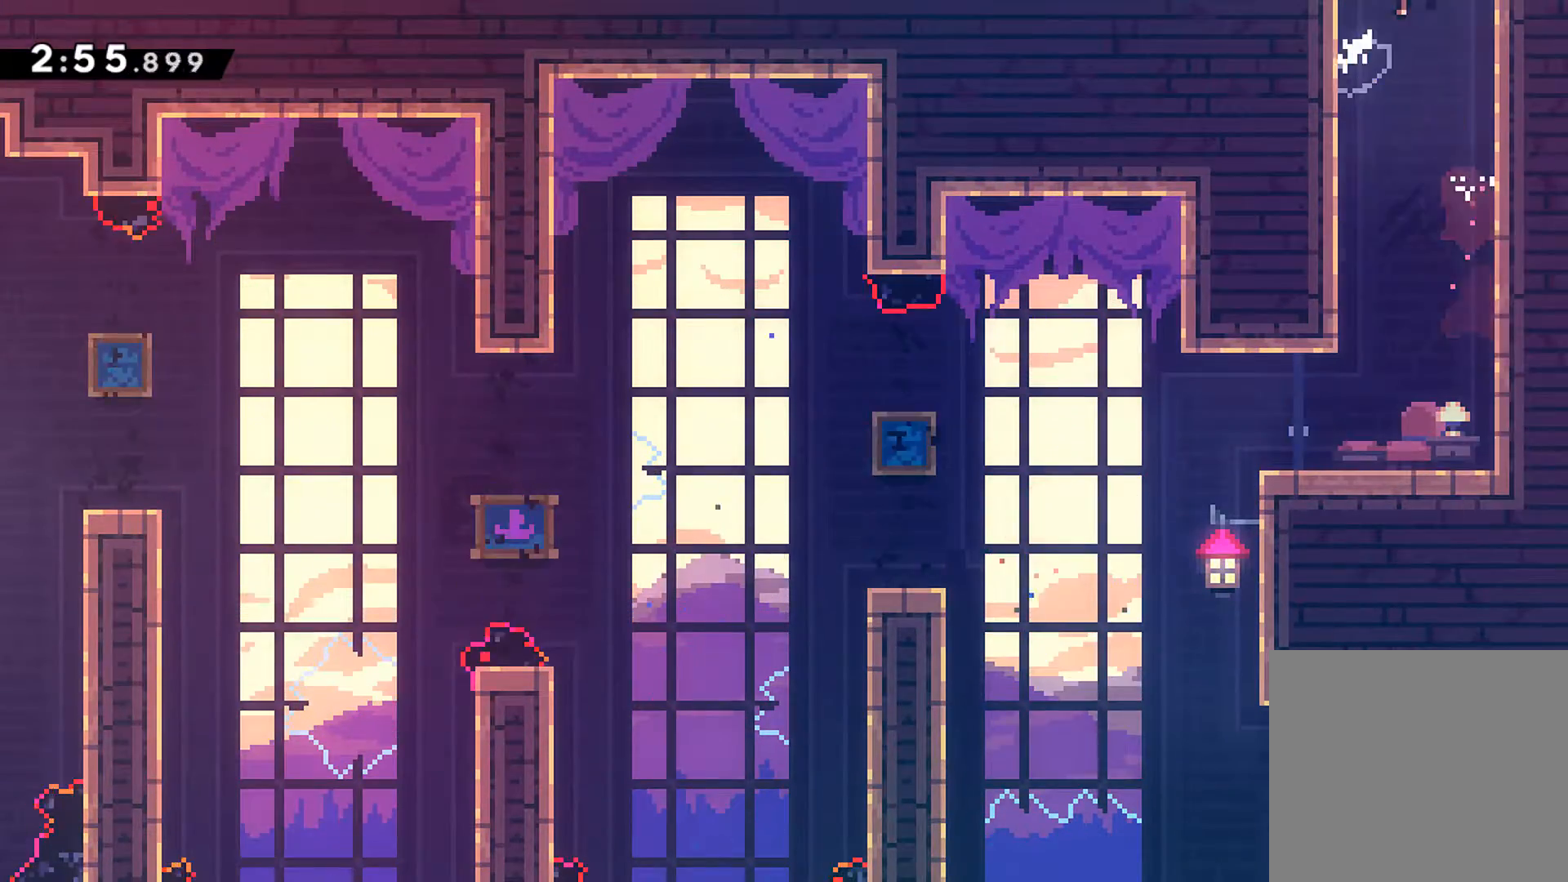
{"buttons": ["A", "R1", "DPAD_UP", "DPAD_RIGHT"], "left_stick": "center", "events": [[233, "DPAD_UP", "up"], [350, "DPAD_UP", "down"]]}
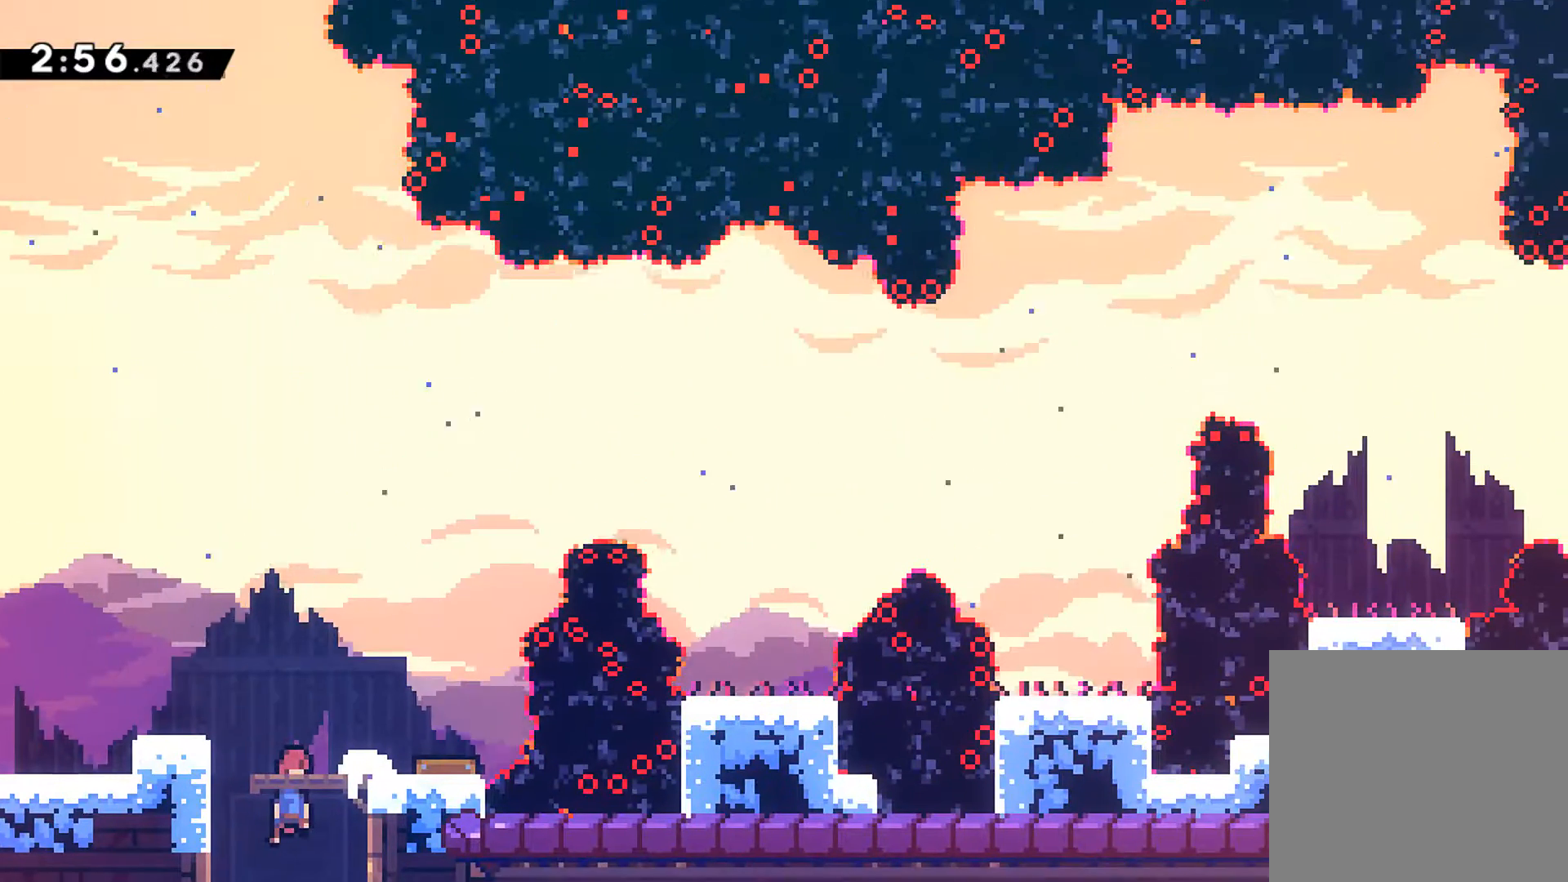
{"buttons": ["A", "X", "R1", "DPAD_UP", "DPAD_RIGHT"], "left_stick": "center", "events": [[500, "X", "down"]]}